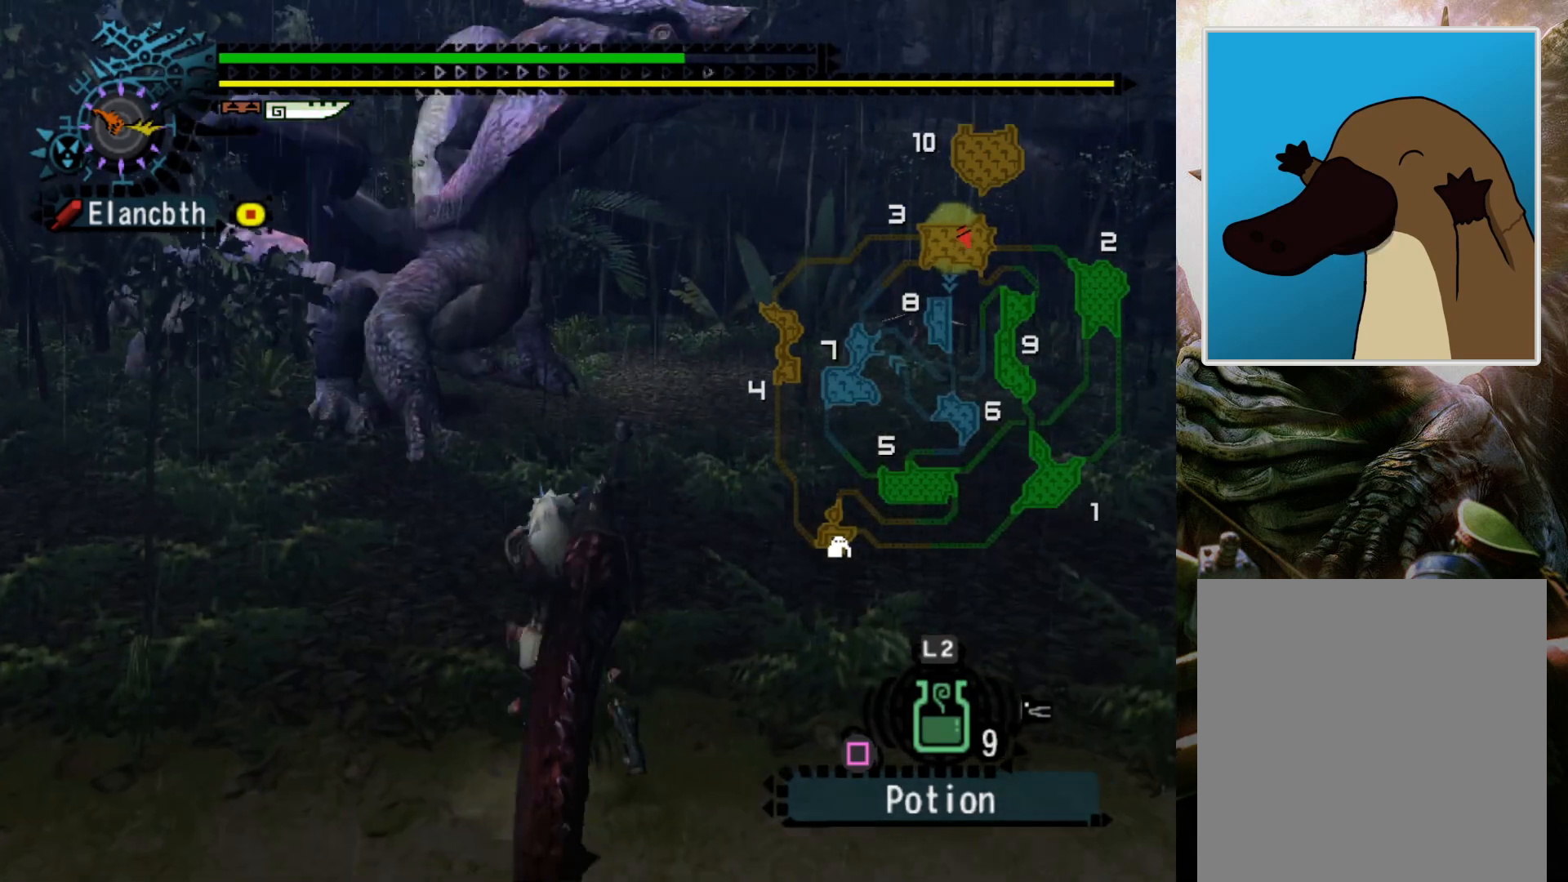
Gameplay with a controller (PlayStation layout); each line is a JSON object with the inputs held at the frame after it. "events" lists button and stick changes between this image and that frame as [ms after this image, input, new state], when the widget could be followed in between. Not read: L3 R3.
{"buttons": [], "left_stick": "center", "right_stick": "center", "events": [[233, "left_stick", "center"]]}
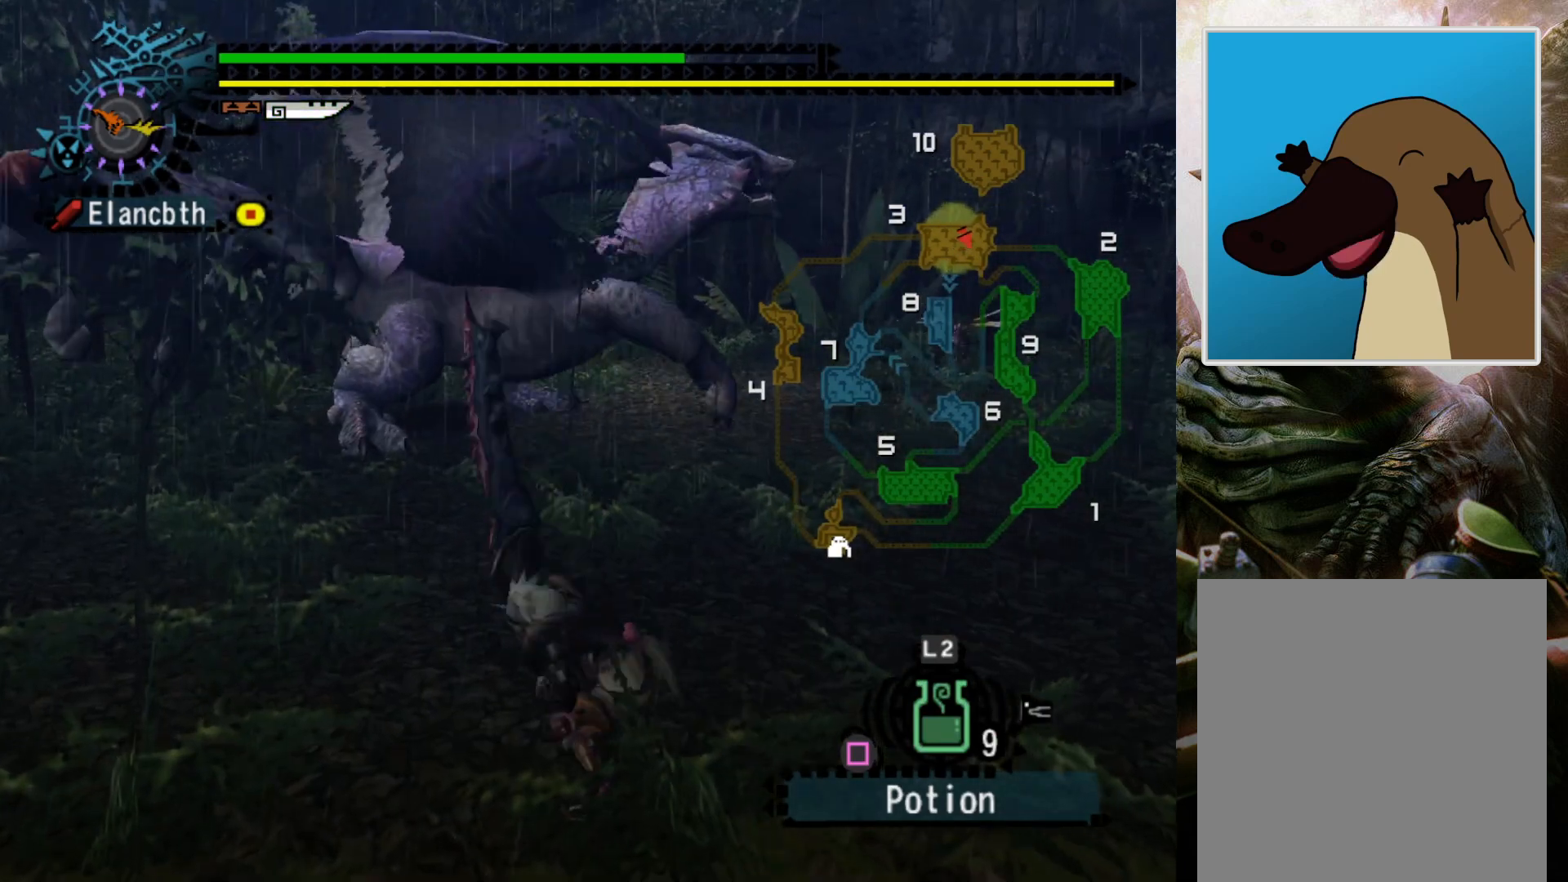
{"buttons": [], "left_stick": "center", "right_stick": "center", "events": [[233, "right_stick", "left"], [400, "right_stick", "center"]]}
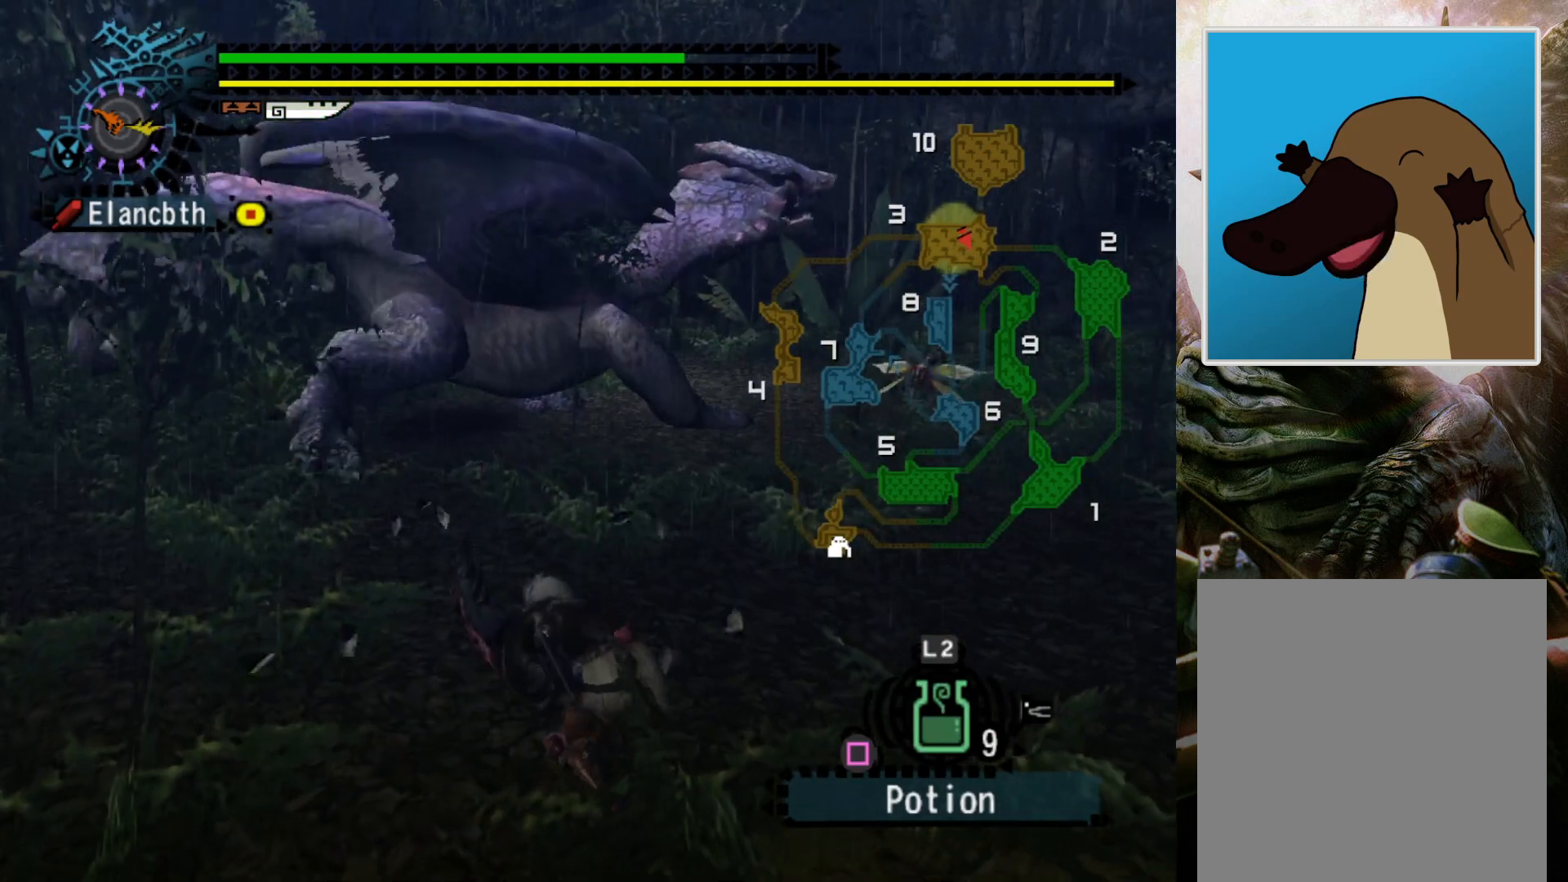
{"buttons": [], "left_stick": "center", "right_stick": "center", "events": []}
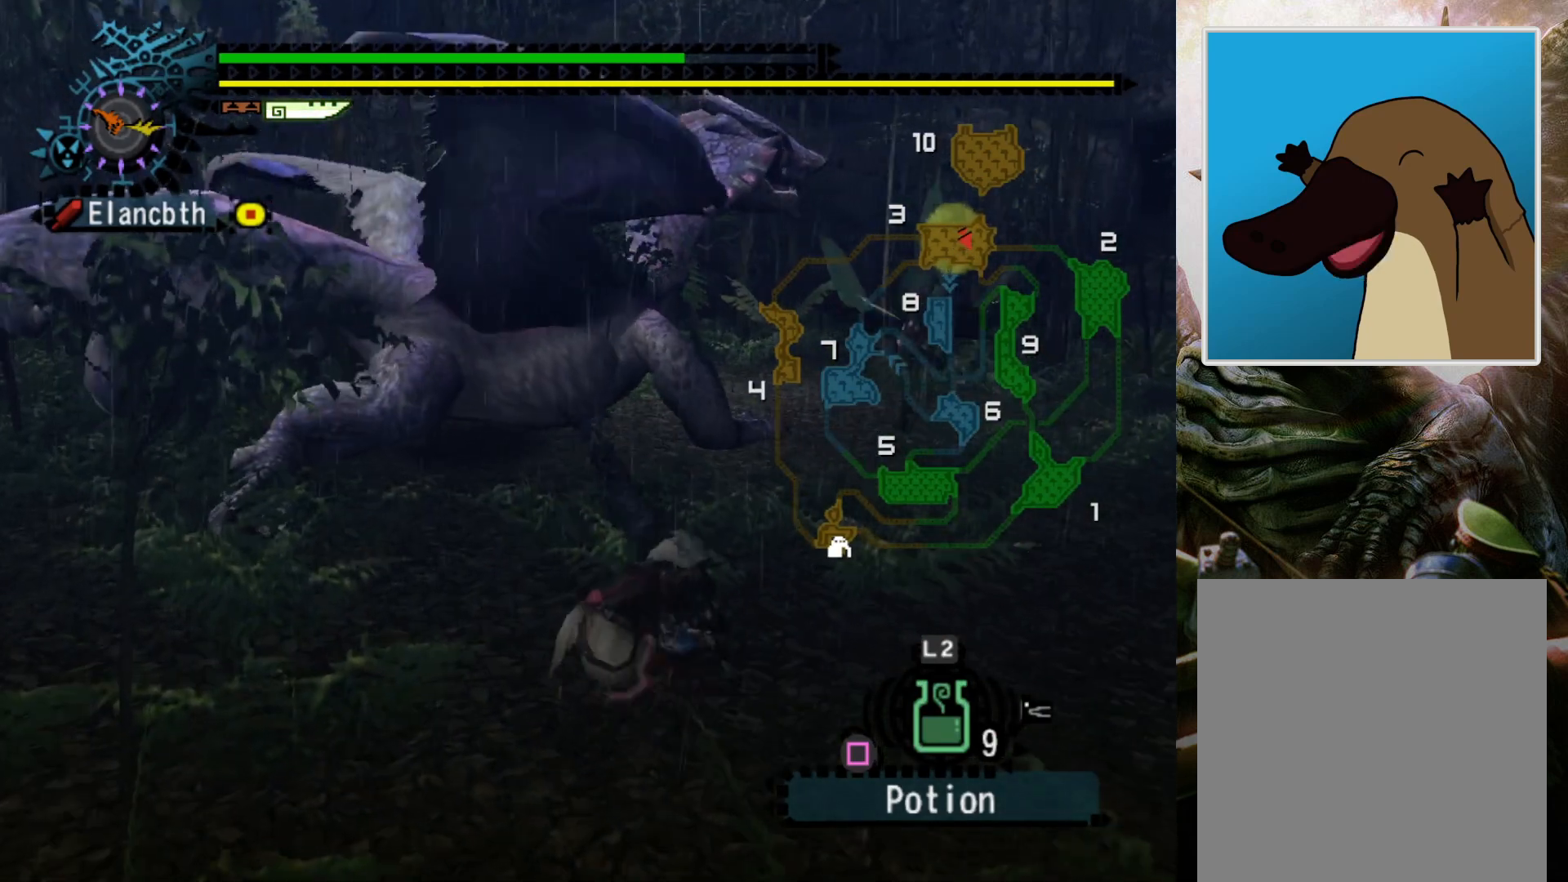
{"buttons": ["DPAD_LEFT"], "left_stick": "center", "right_stick": "center", "events": [[467, "DPAD_LEFT", "down"]]}
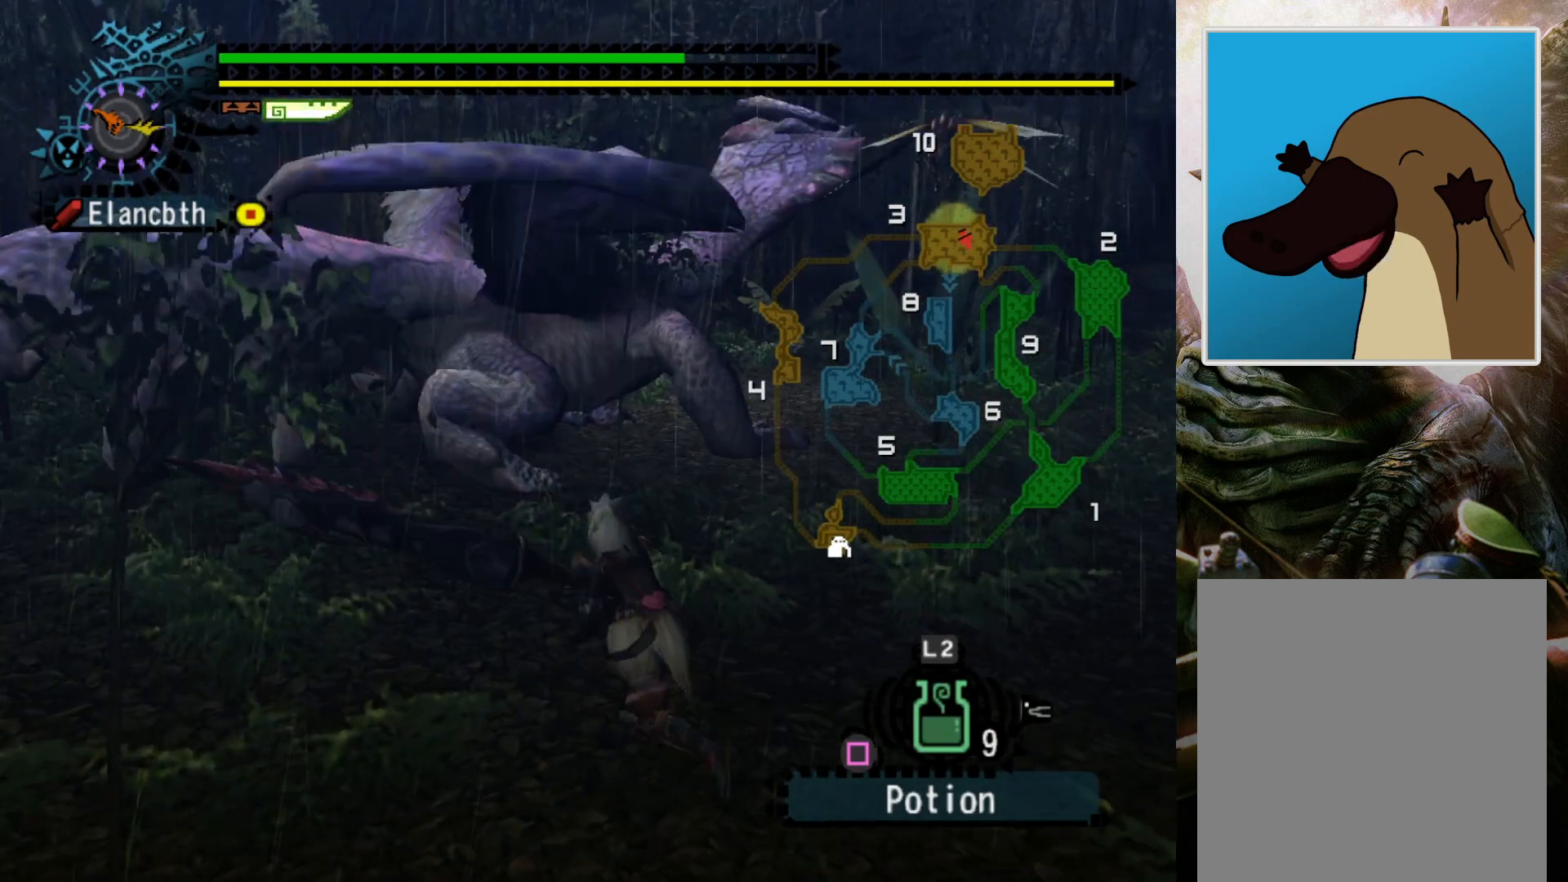
{"buttons": [], "left_stick": "center", "right_stick": "center", "events": [[67, "DPAD_LEFT", "up"], [367, "right_stick", "up-right"], [467, "right_stick", "center"]]}
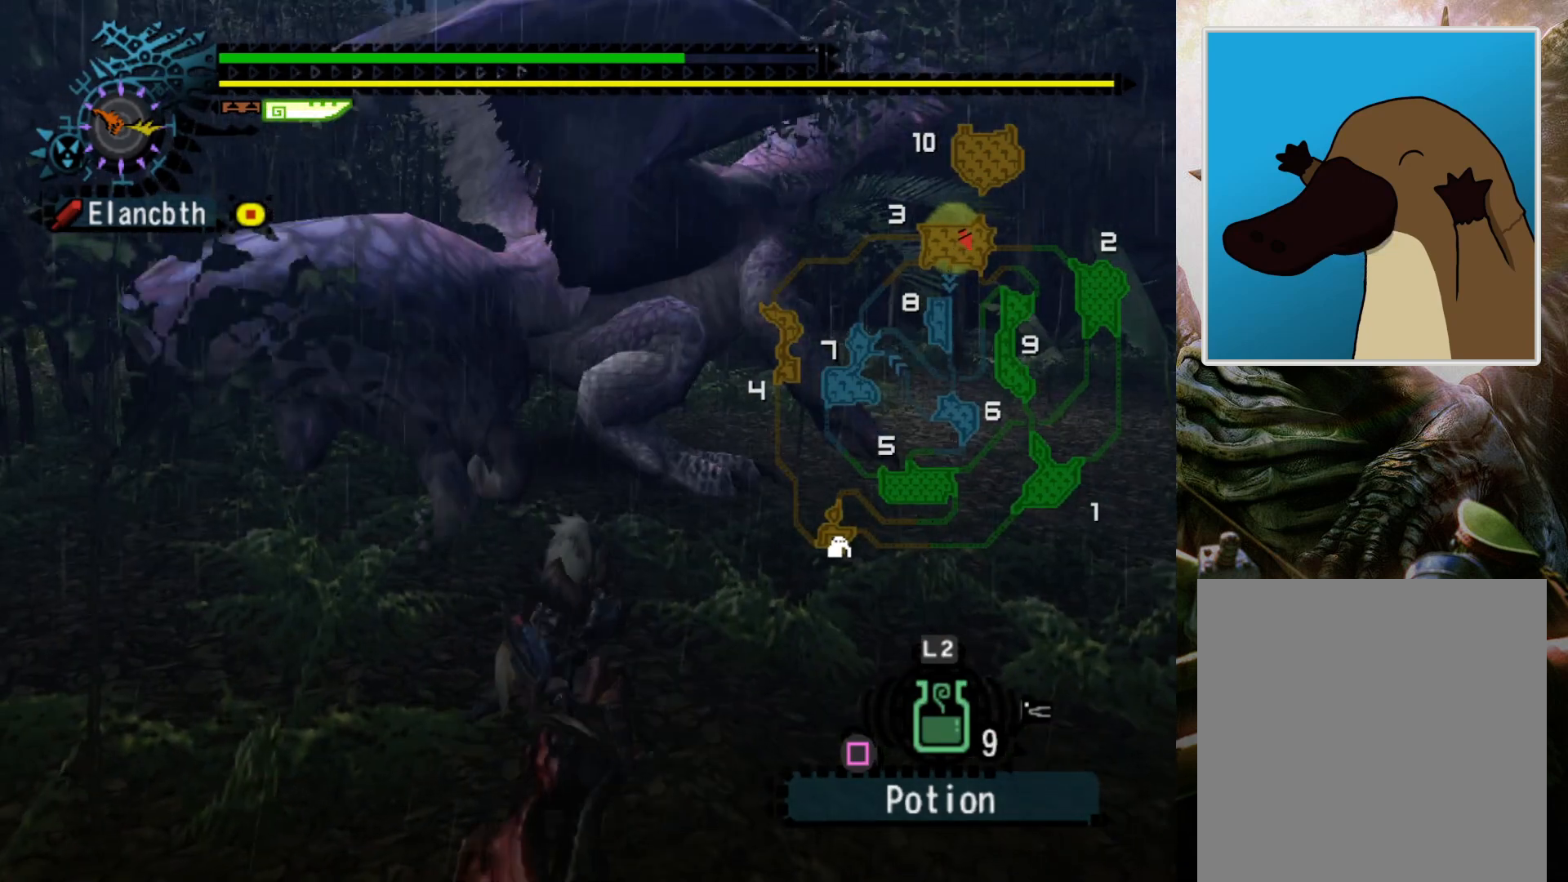
{"buttons": [], "left_stick": "center", "right_stick": "center", "events": [[67, "right_stick", "up-right"], [167, "right_stick", "center"]]}
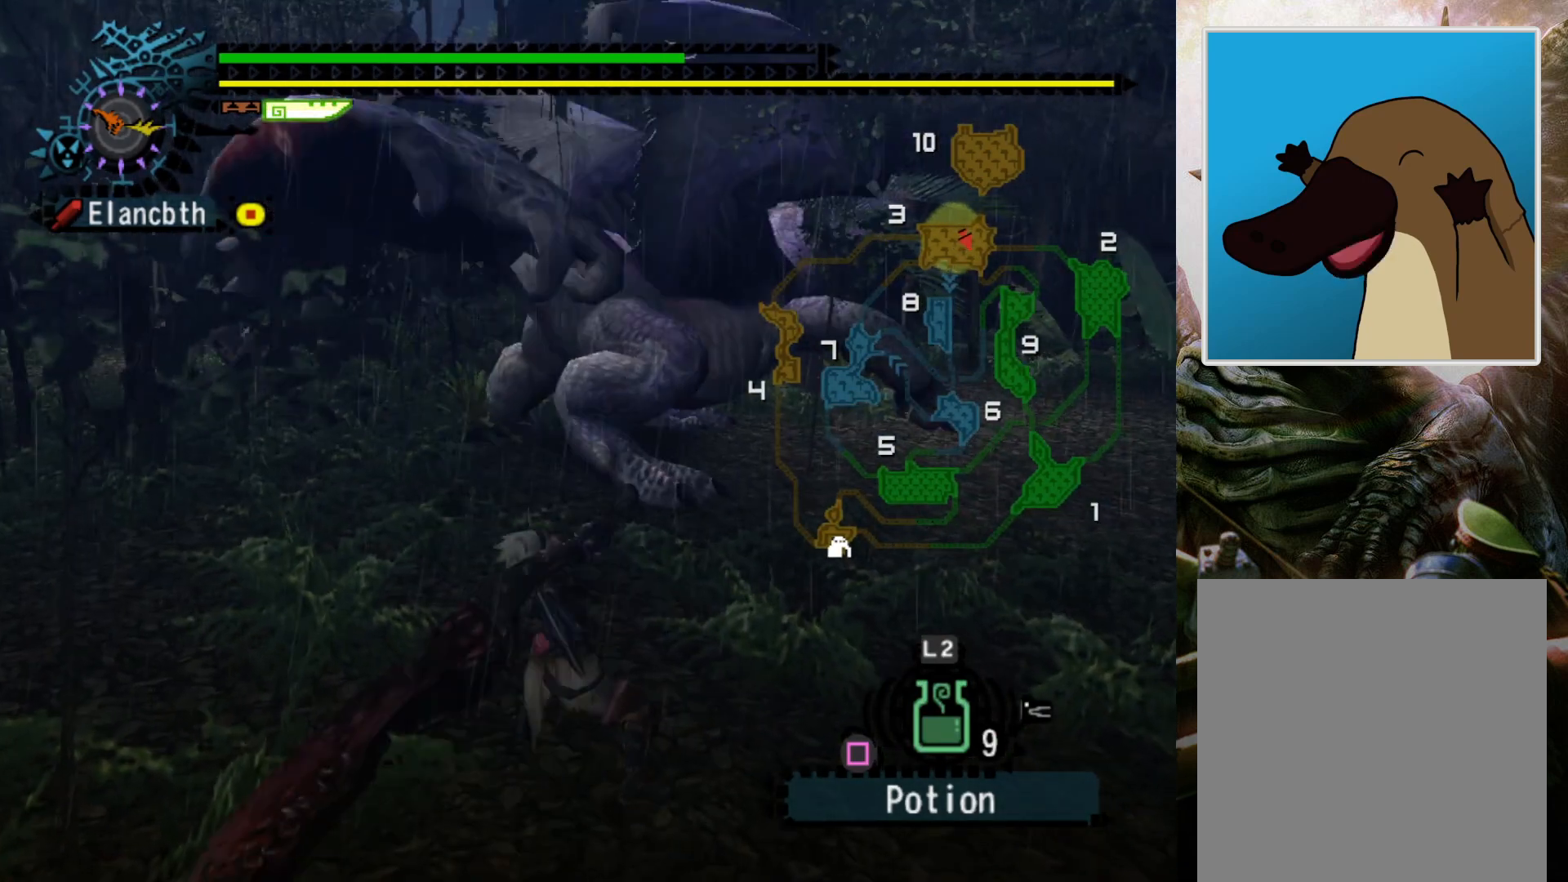
{"buttons": [], "left_stick": "center", "right_stick": "center", "events": [[100, "DPAD_RIGHT", "down"], [233, "DPAD_RIGHT", "up"]]}
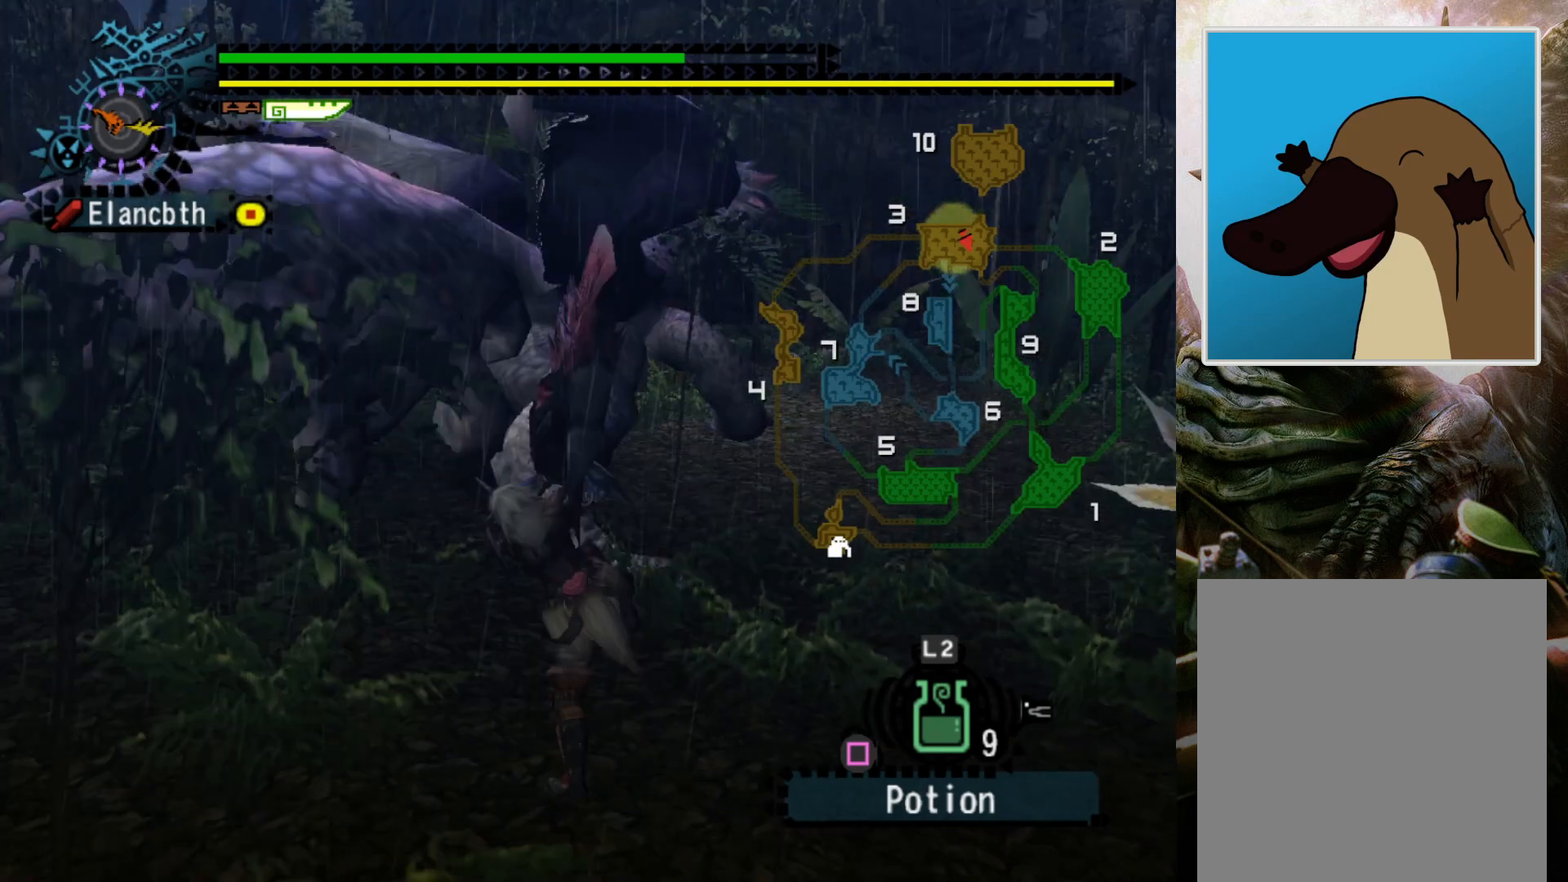
{"buttons": [], "left_stick": "center", "right_stick": "center", "events": []}
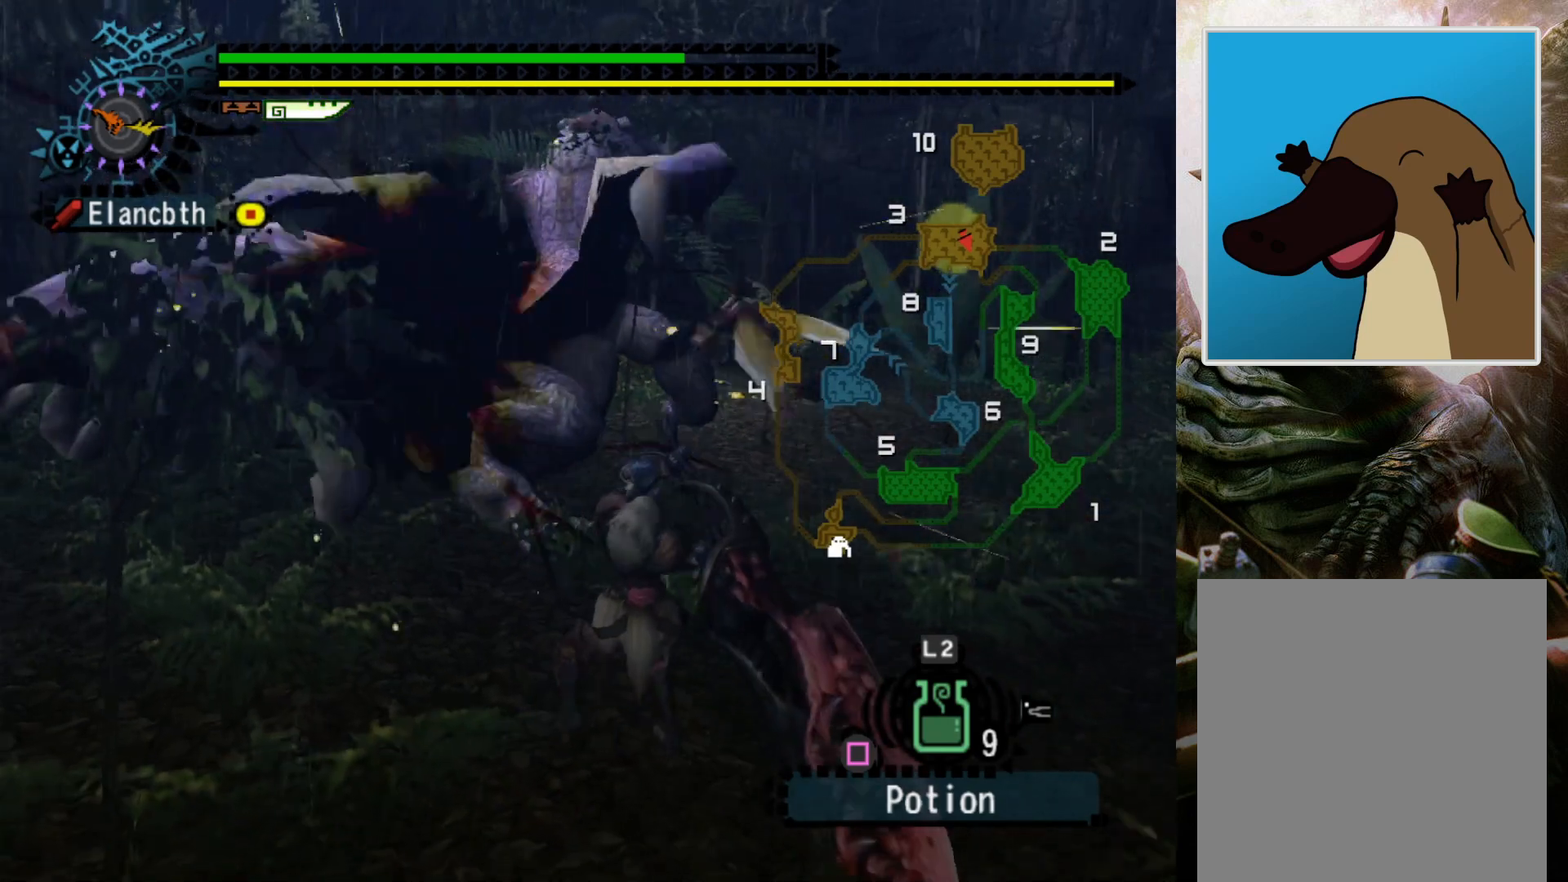
{"buttons": [], "left_stick": "center", "right_stick": "left", "events": [[33, "right_stick", "left"], [200, "right_stick", "center"], [300, "right_stick", "right"], [400, "right_stick", "left"]]}
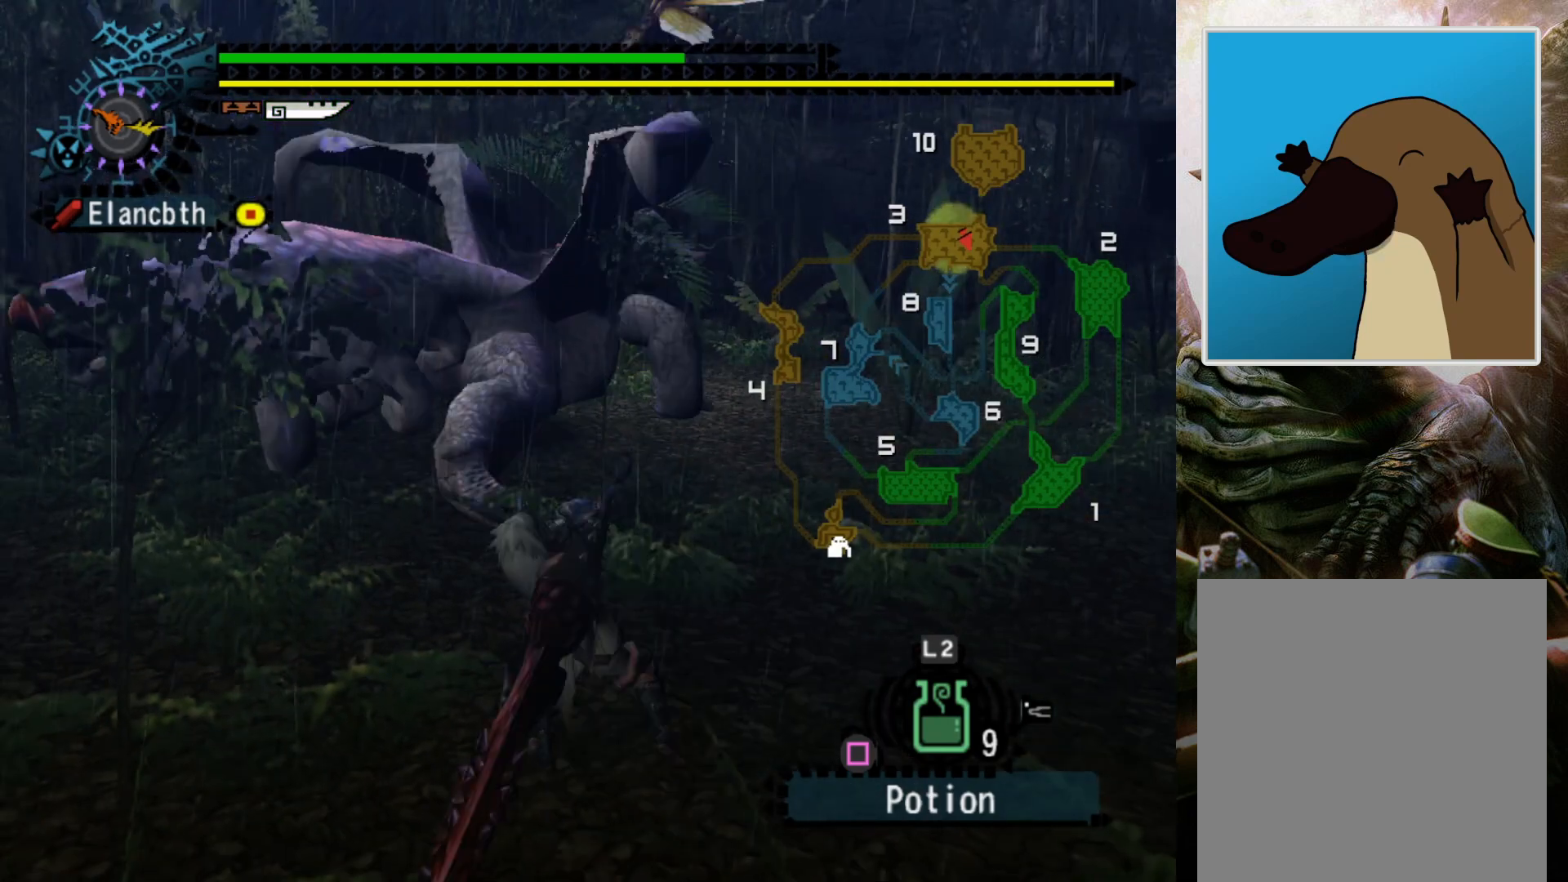
{"buttons": [], "left_stick": "center", "right_stick": "center", "events": [[33, "right_stick", "center"]]}
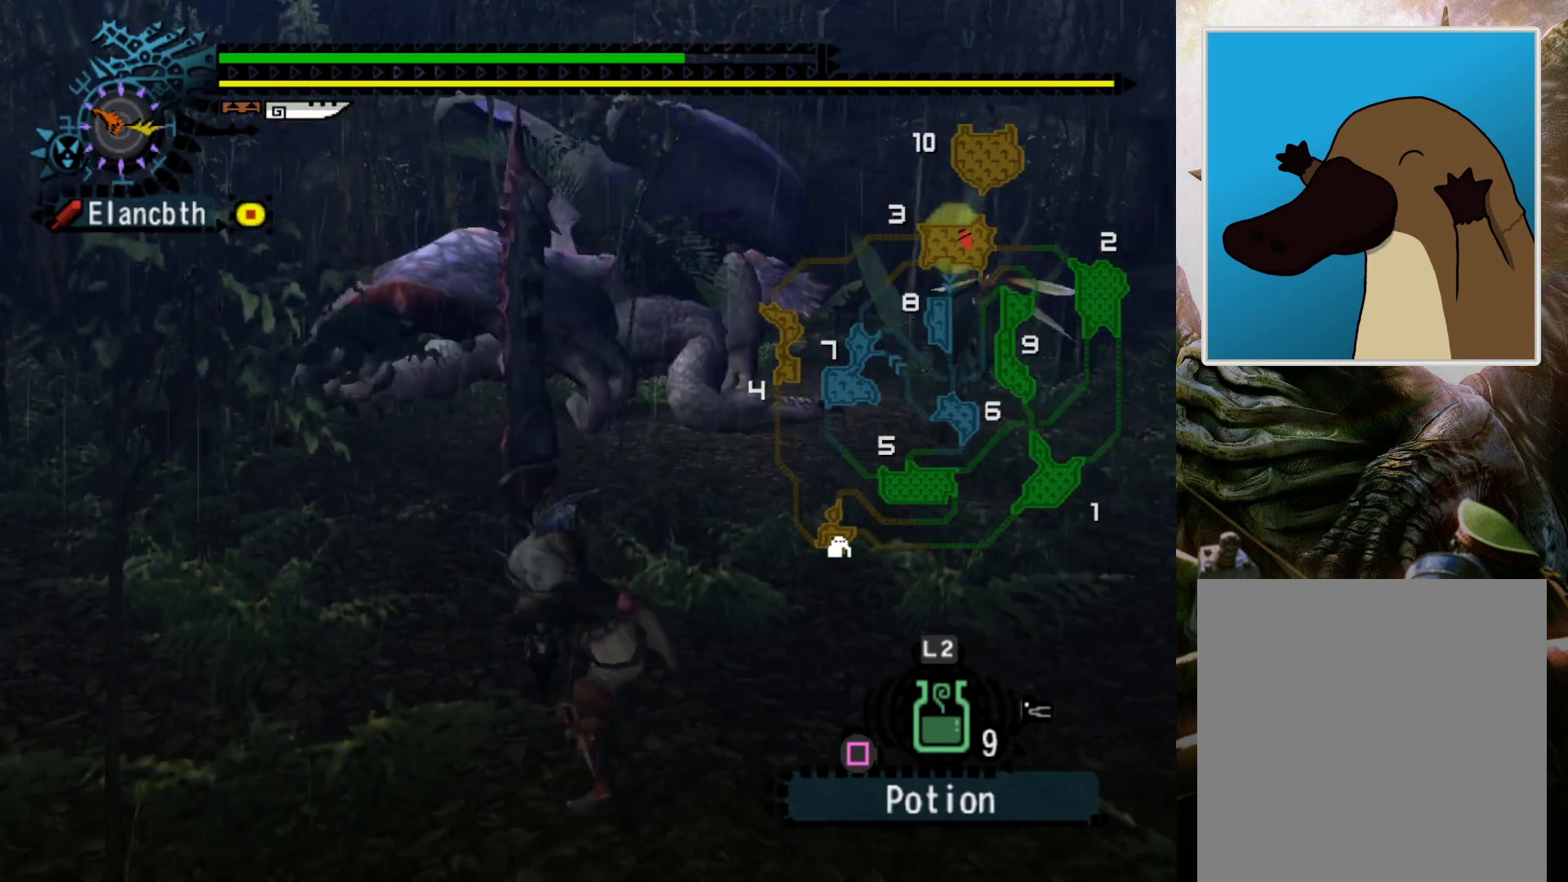
{"buttons": [], "left_stick": "center", "right_stick": "center", "events": [[333, "CROSS", "down"], [467, "CROSS", "up"]]}
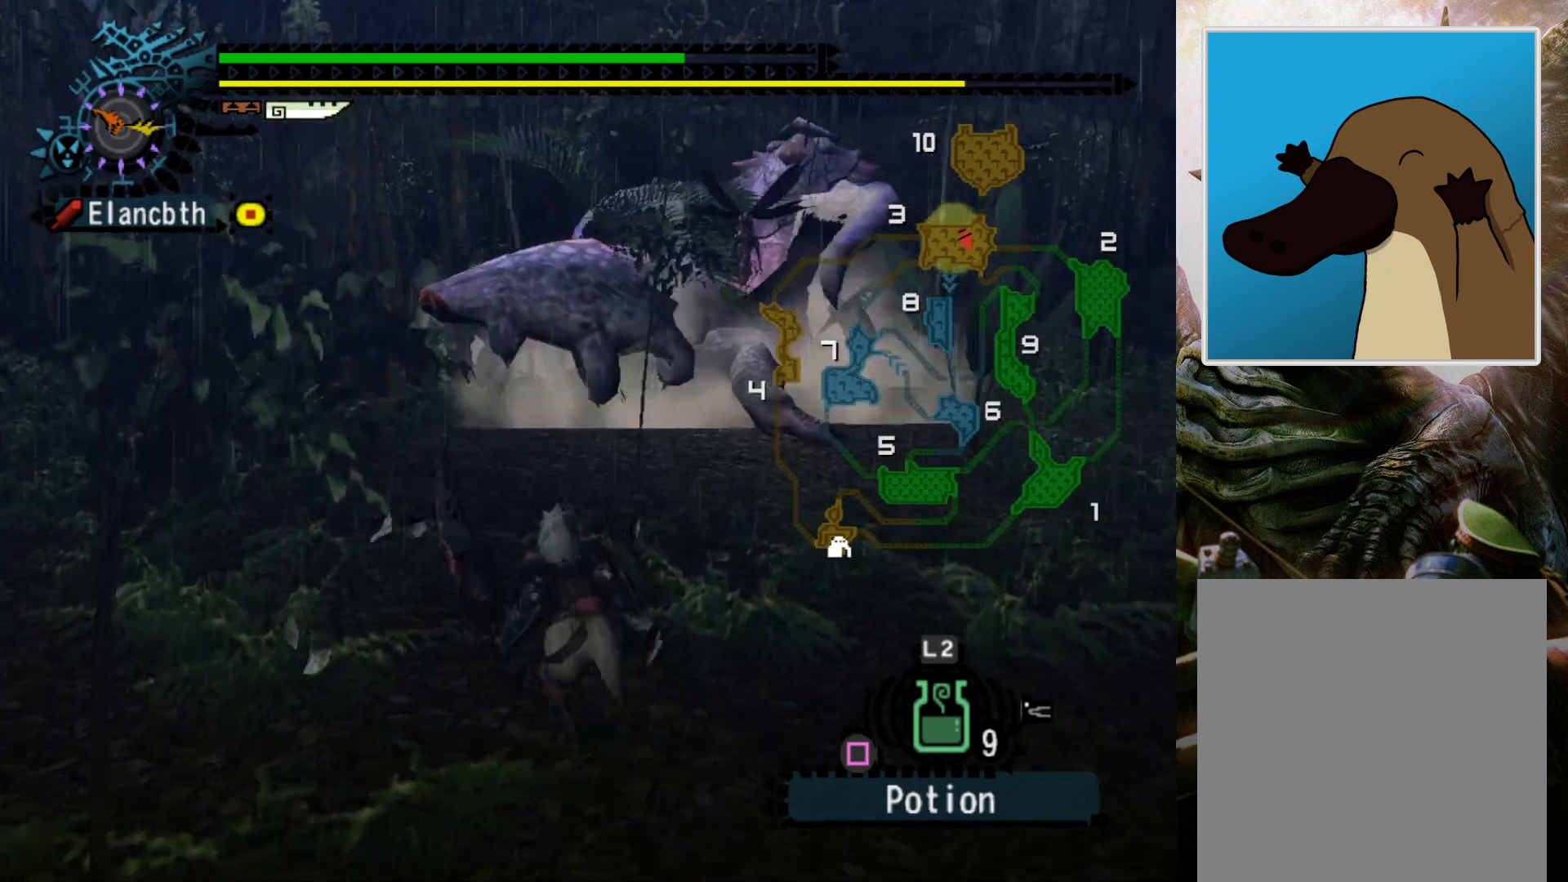
{"buttons": [], "left_stick": "center", "right_stick": "center", "events": [[167, "DPAD_RIGHT", "down"], [300, "DPAD_RIGHT", "up"]]}
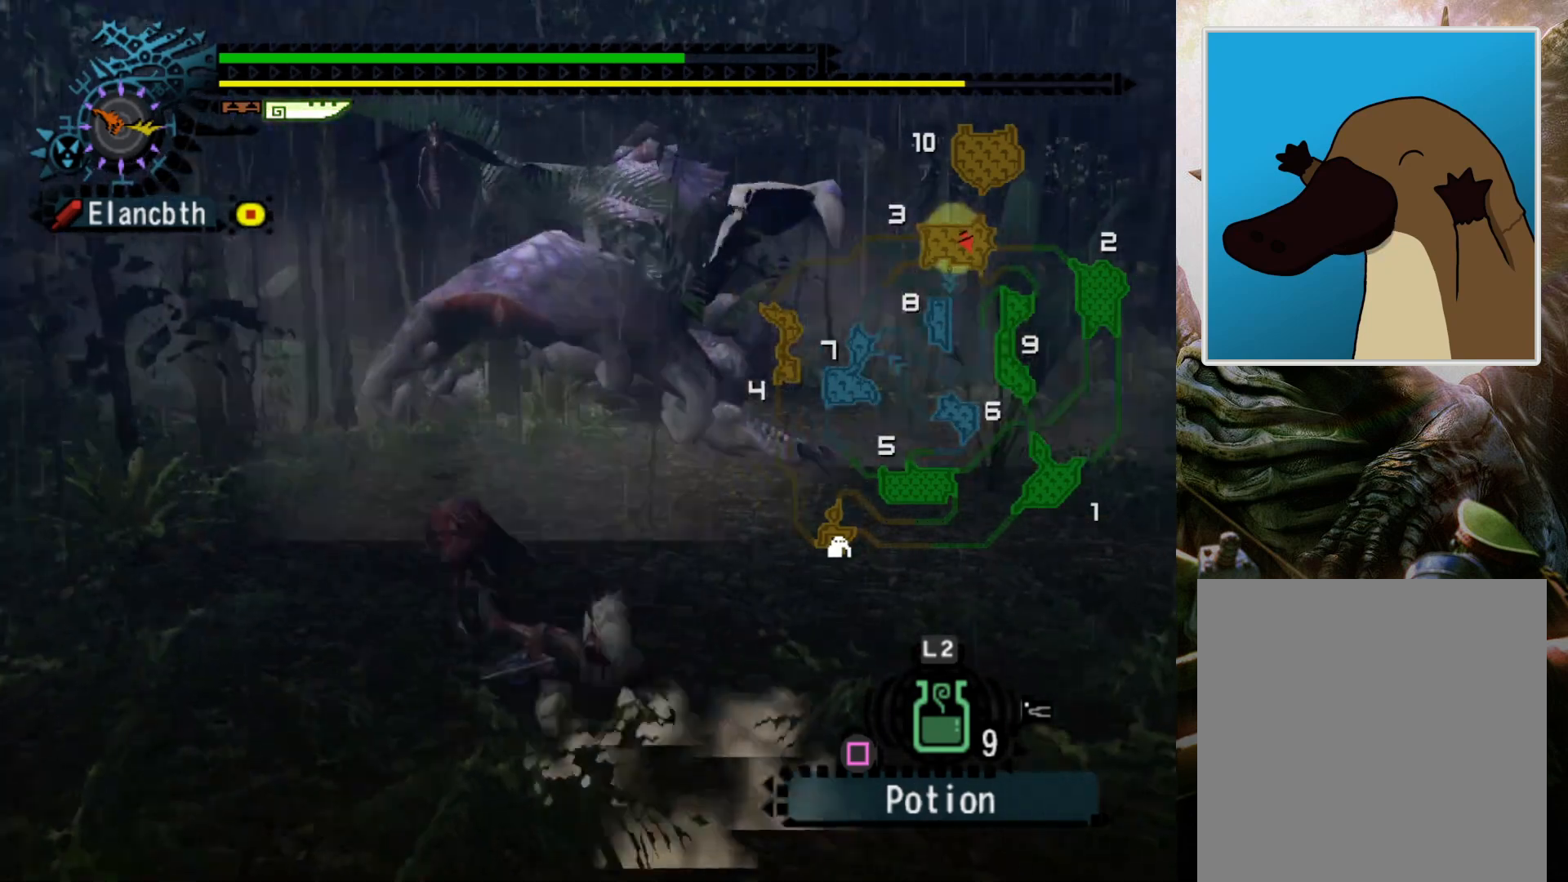
{"buttons": [], "left_stick": "up-right", "right_stick": "center", "events": [[167, "left_stick", "up"], [433, "left_stick", "up-right"]]}
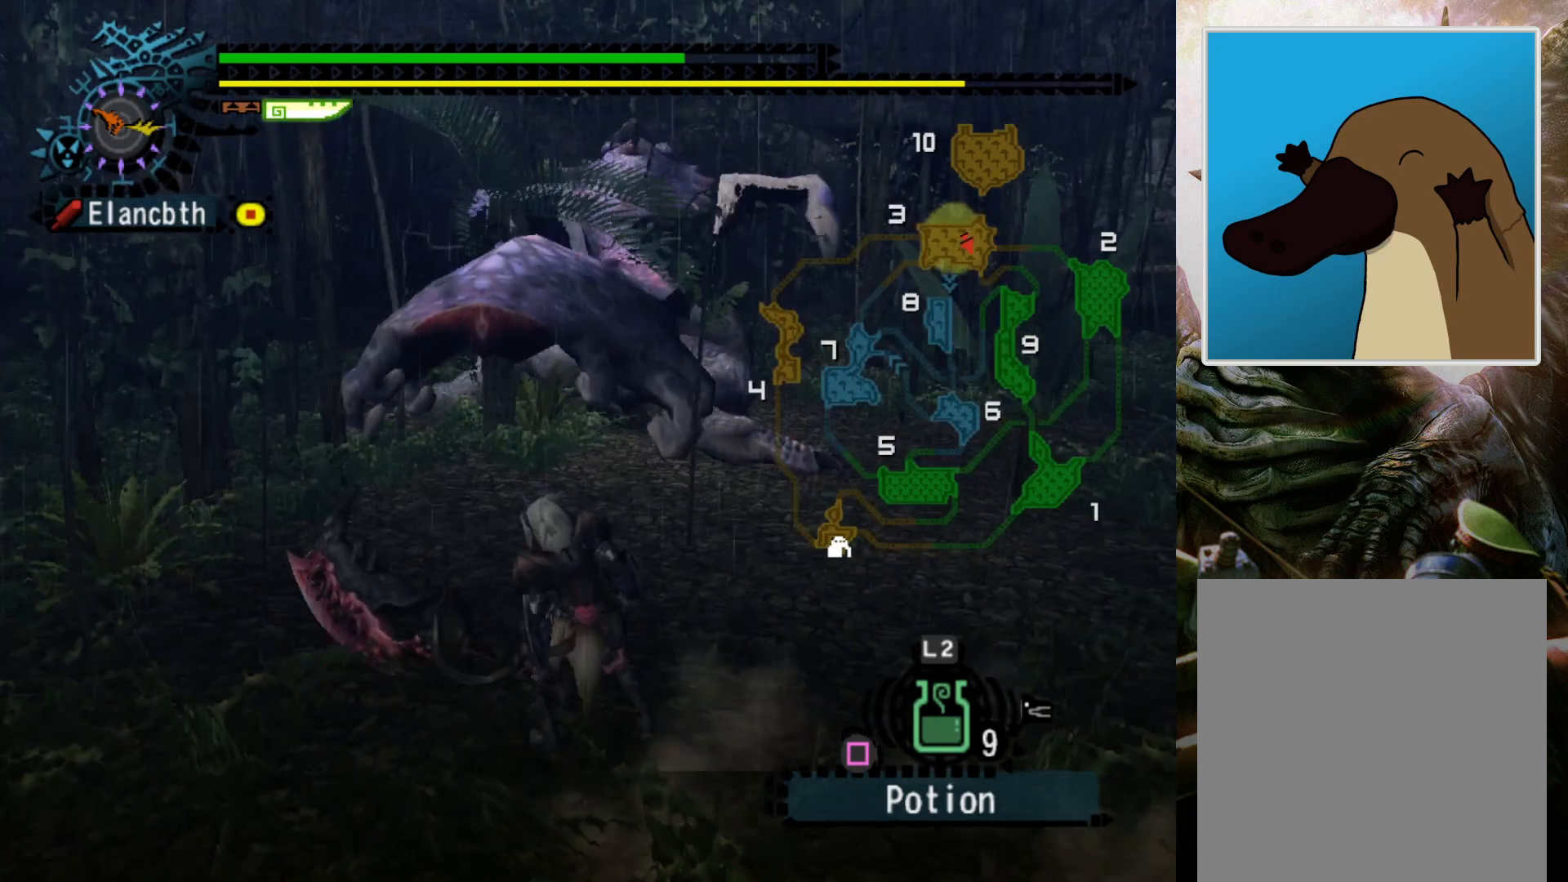
{"buttons": [], "left_stick": "center", "right_stick": "center", "events": [[233, "R2", "down"], [367, "R2", "up"], [433, "left_stick", "center"]]}
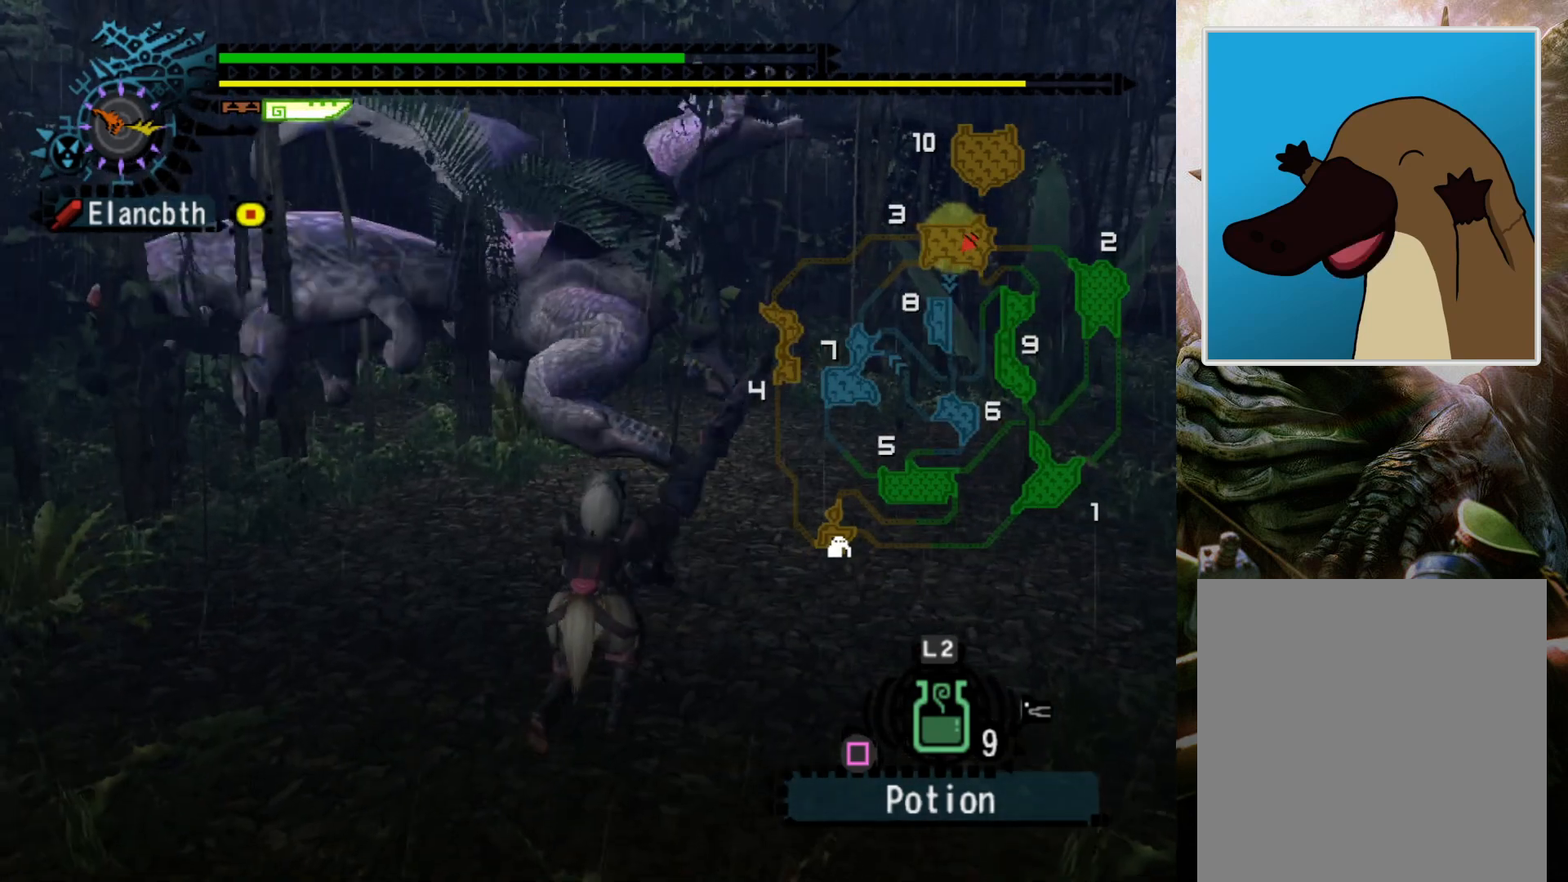
{"buttons": [], "left_stick": "center", "right_stick": "center", "events": []}
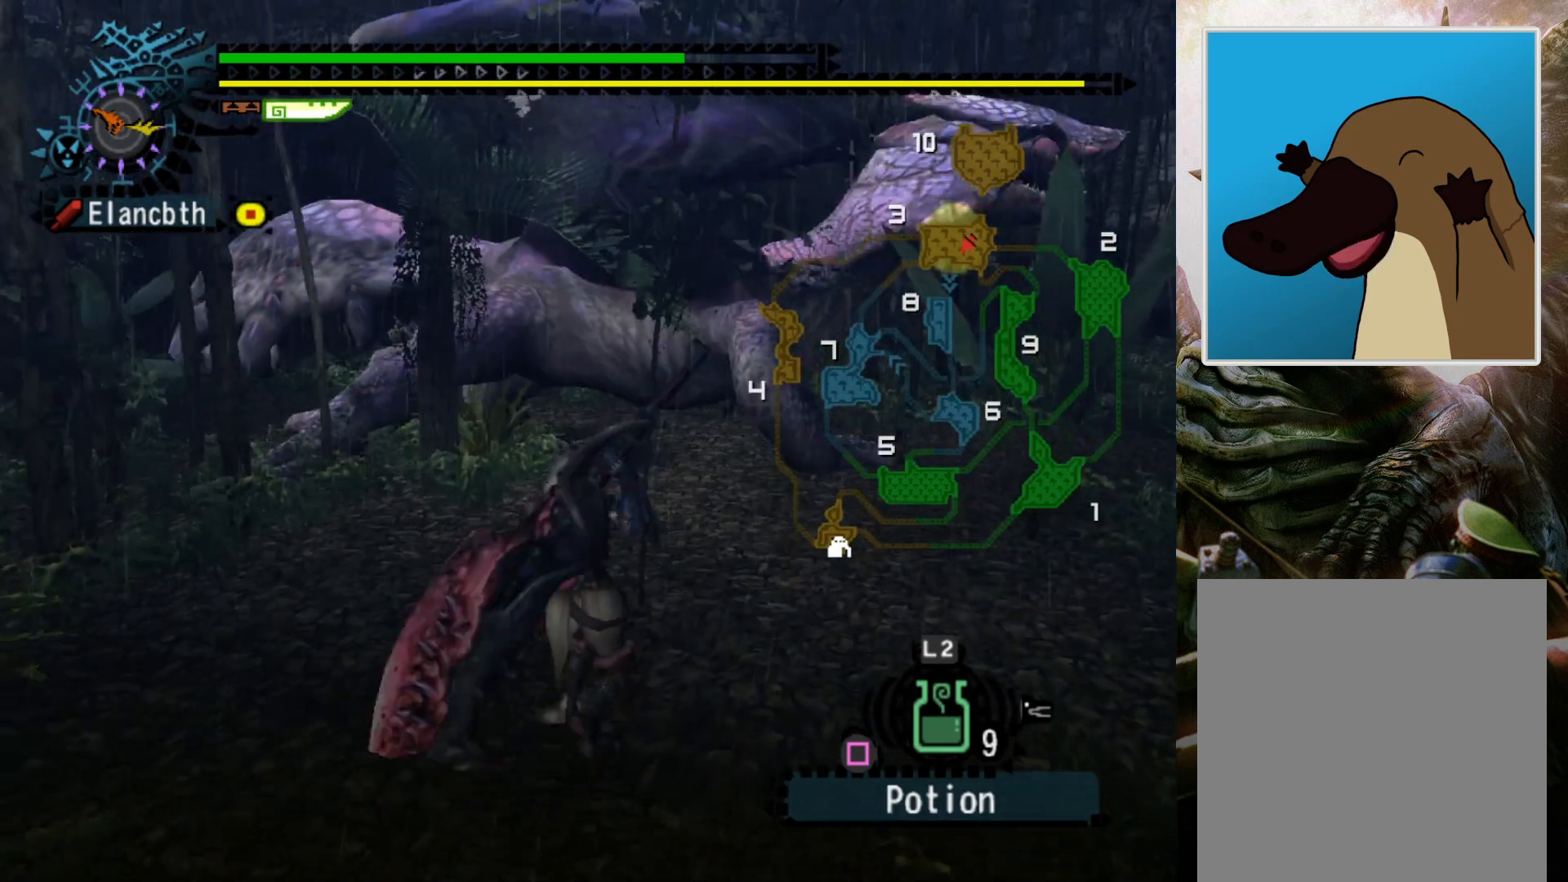
{"buttons": [], "left_stick": "up-right", "right_stick": "center", "events": [[233, "left_stick", "up-right"], [267, "DPAD_RIGHT", "down"], [400, "DPAD_RIGHT", "up"]]}
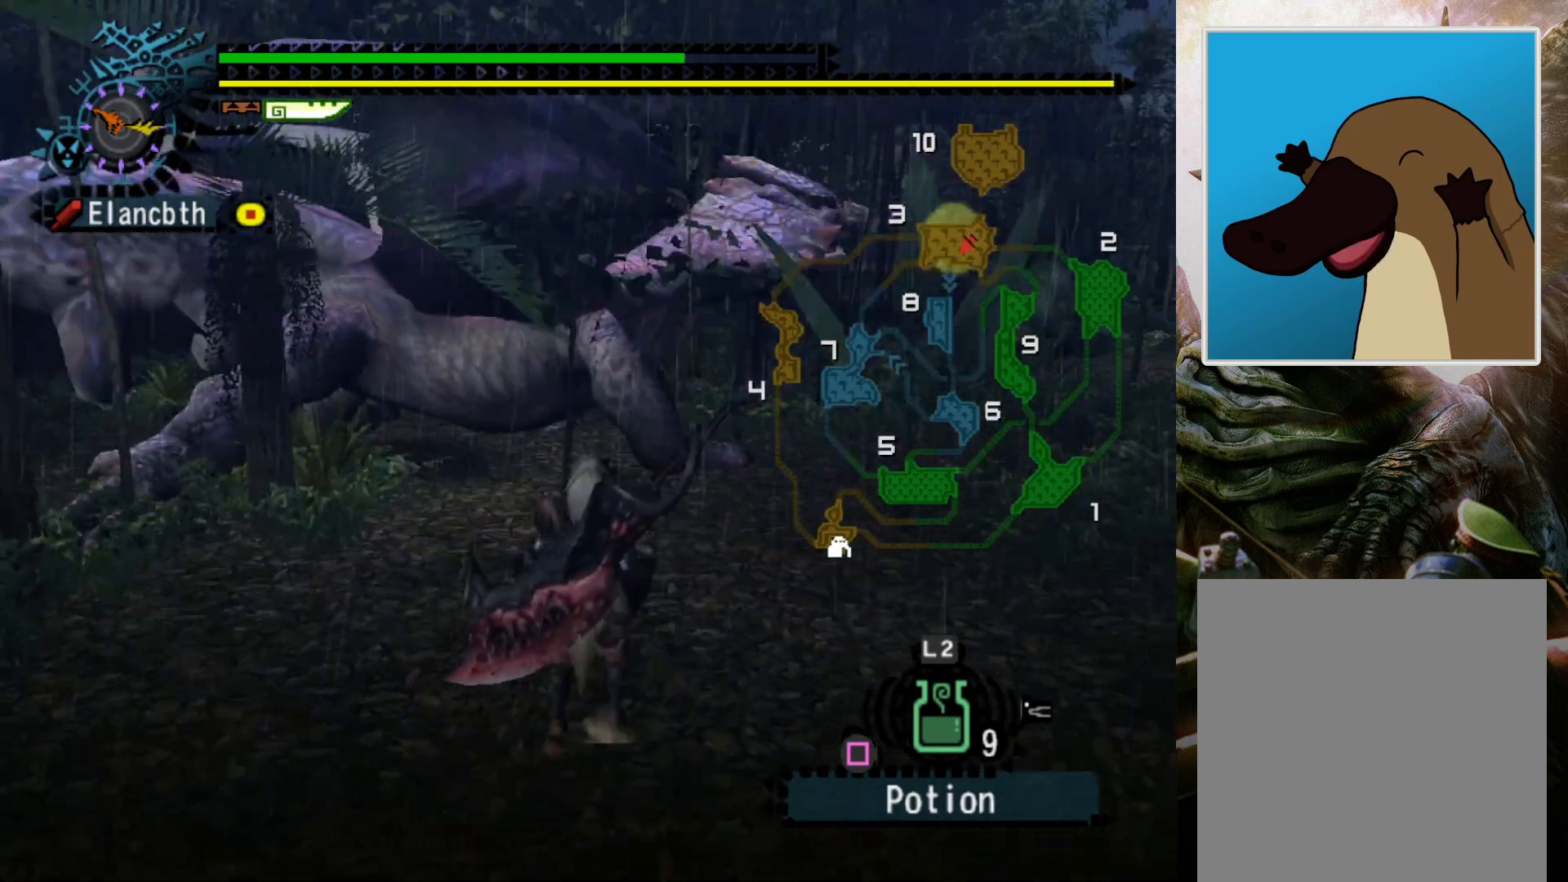
{"buttons": ["R2"], "left_stick": "up-right", "right_stick": "center", "events": [[267, "R2", "down"]]}
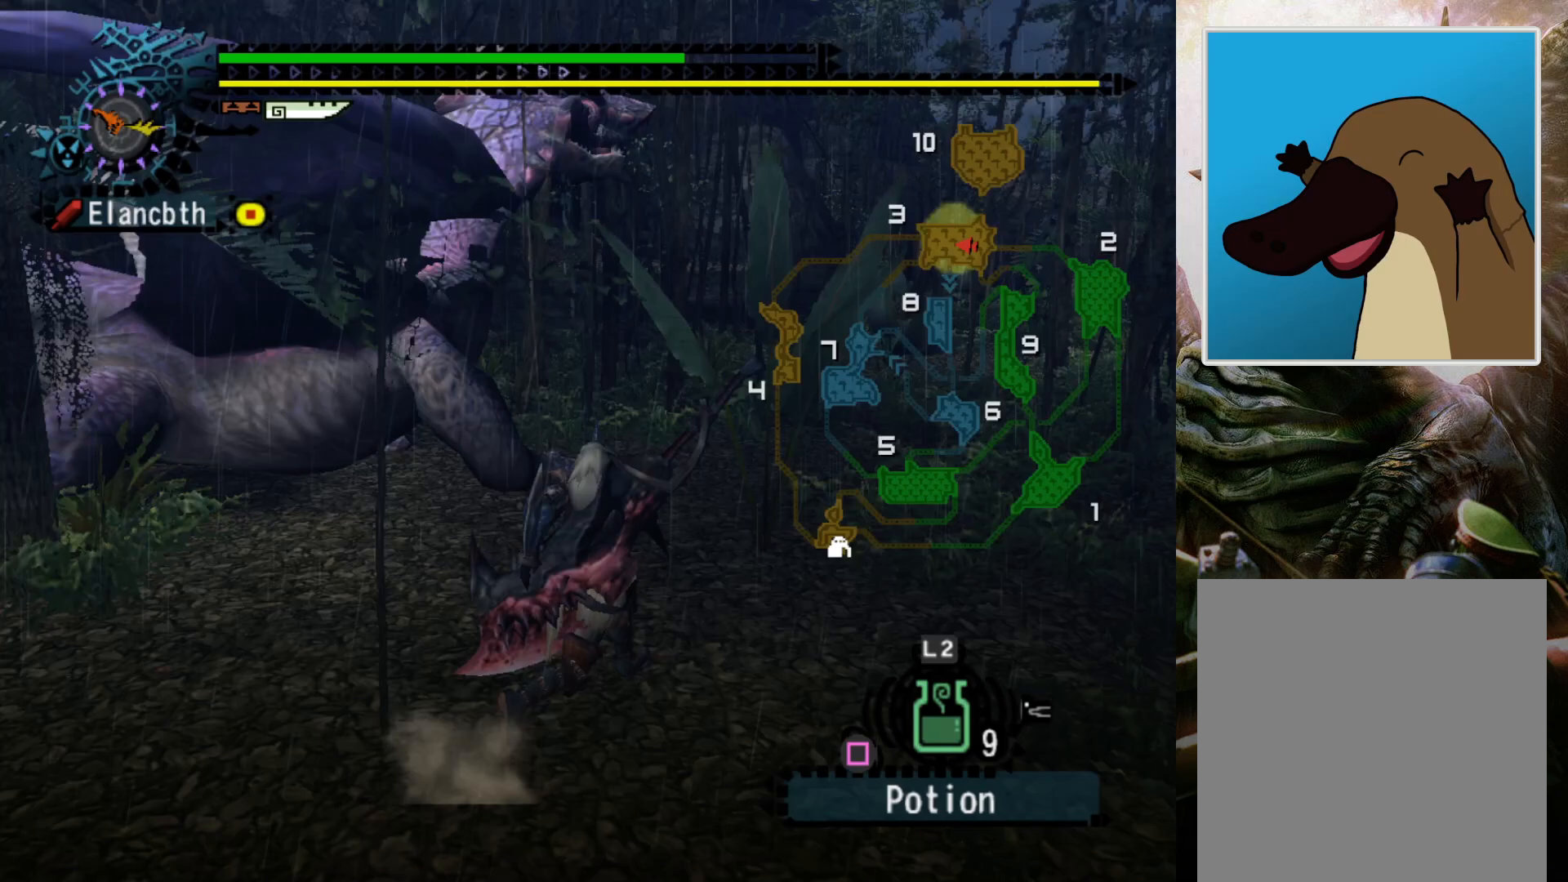
{"buttons": ["R2"], "left_stick": "up-right", "right_stick": "center", "events": [[100, "DPAD_LEFT", "down"], [267, "DPAD_LEFT", "up"]]}
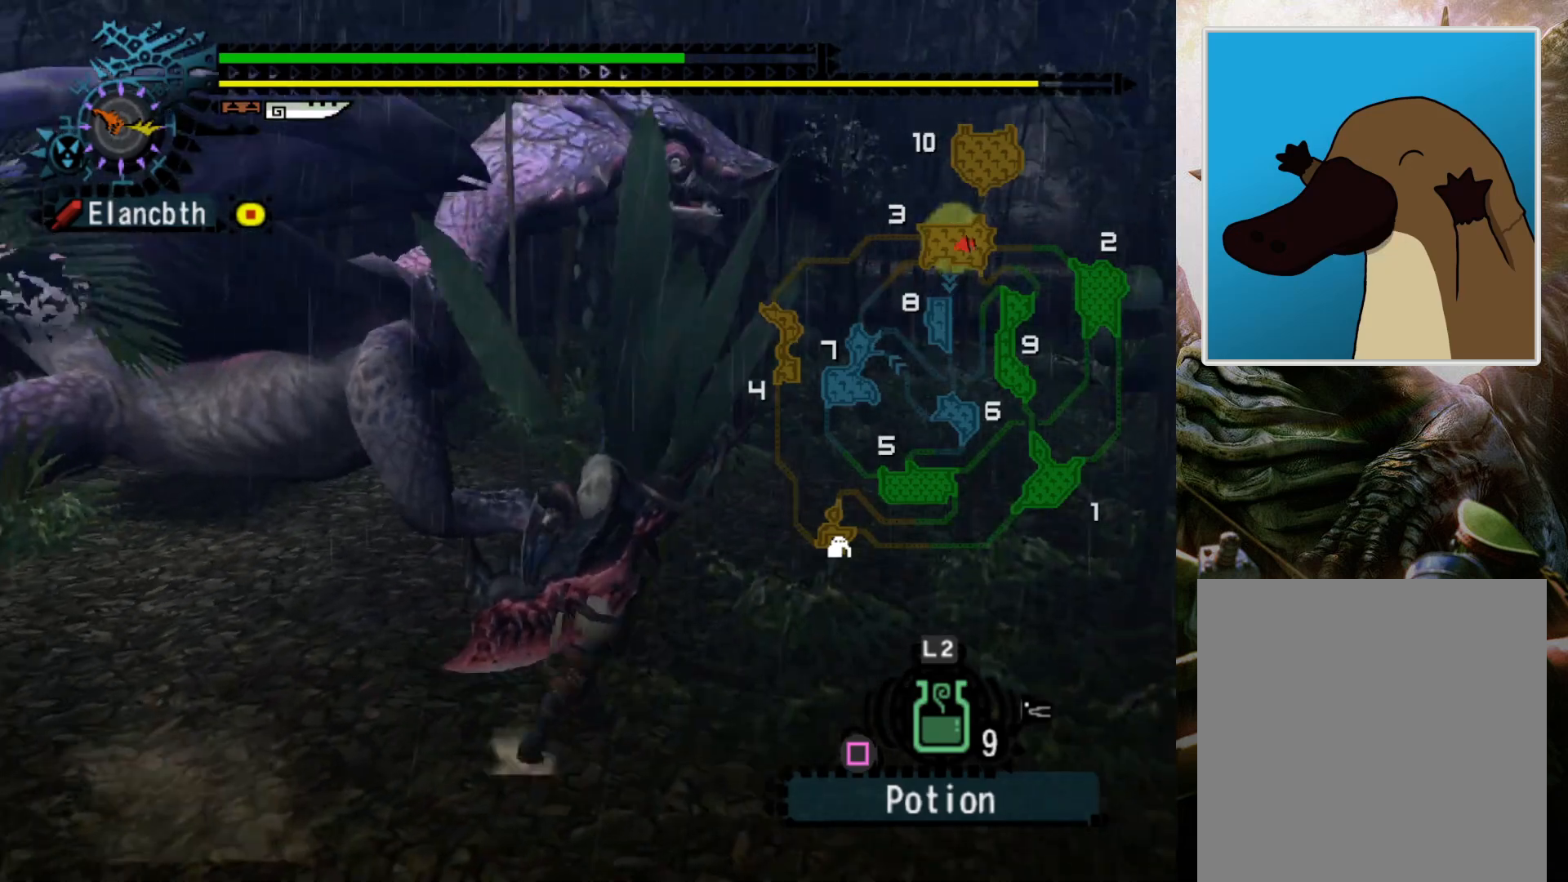
{"buttons": [], "left_stick": "up-right", "right_stick": "center", "events": [[300, "right_stick", "up-right"], [433, "R2", "up"], [467, "right_stick", "center"]]}
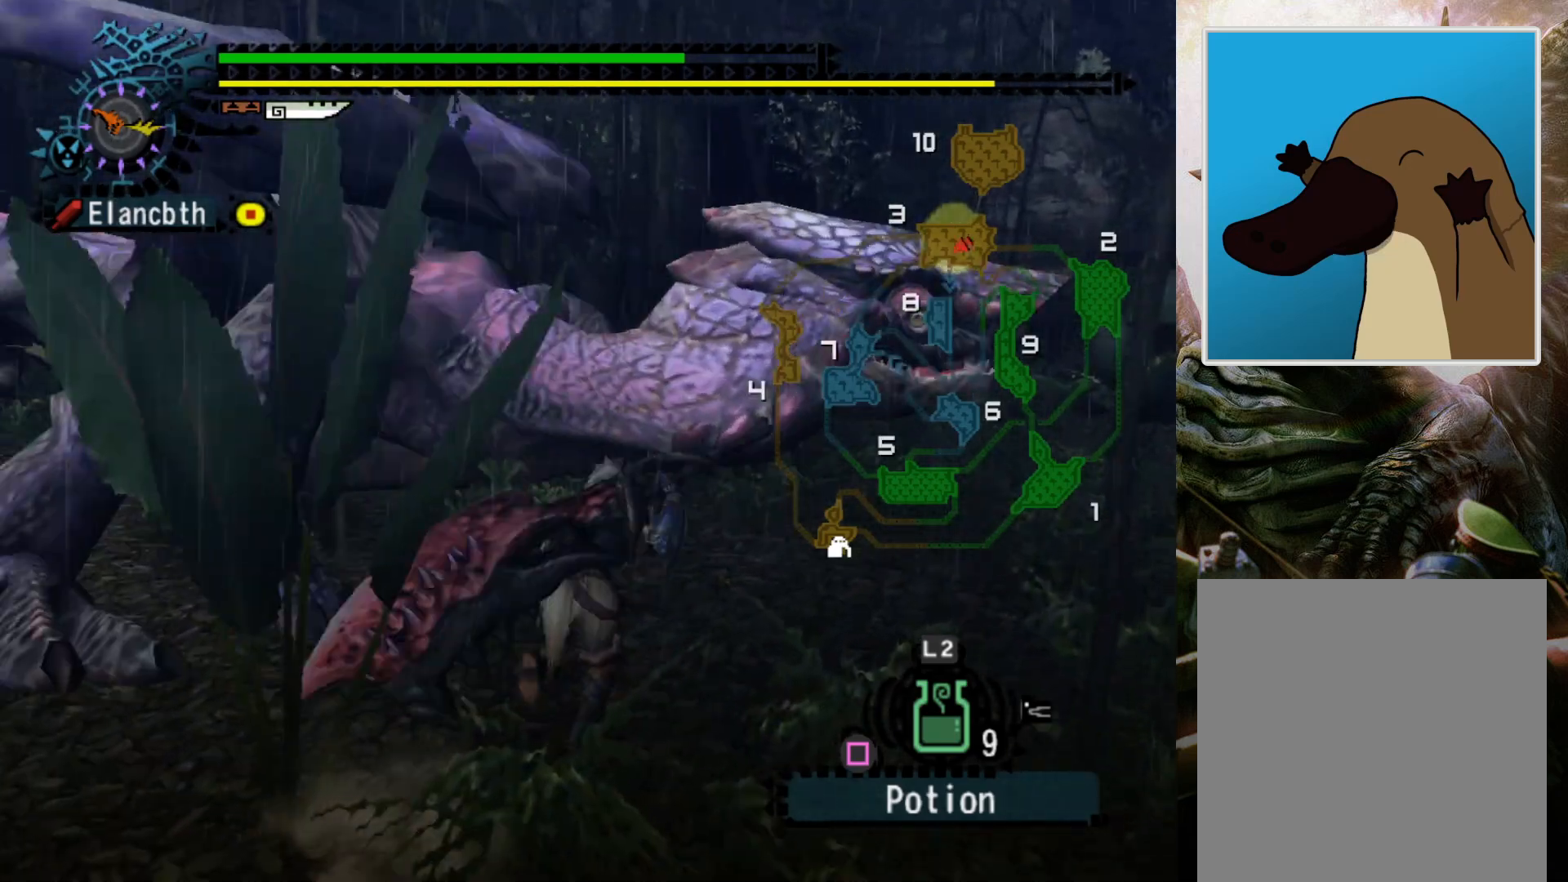
{"buttons": ["DPAD_RIGHT"], "left_stick": "up-right", "right_stick": "center", "events": [[67, "DPAD_RIGHT", "down"], [200, "DPAD_RIGHT", "up"], [333, "DPAD_RIGHT", "down"]]}
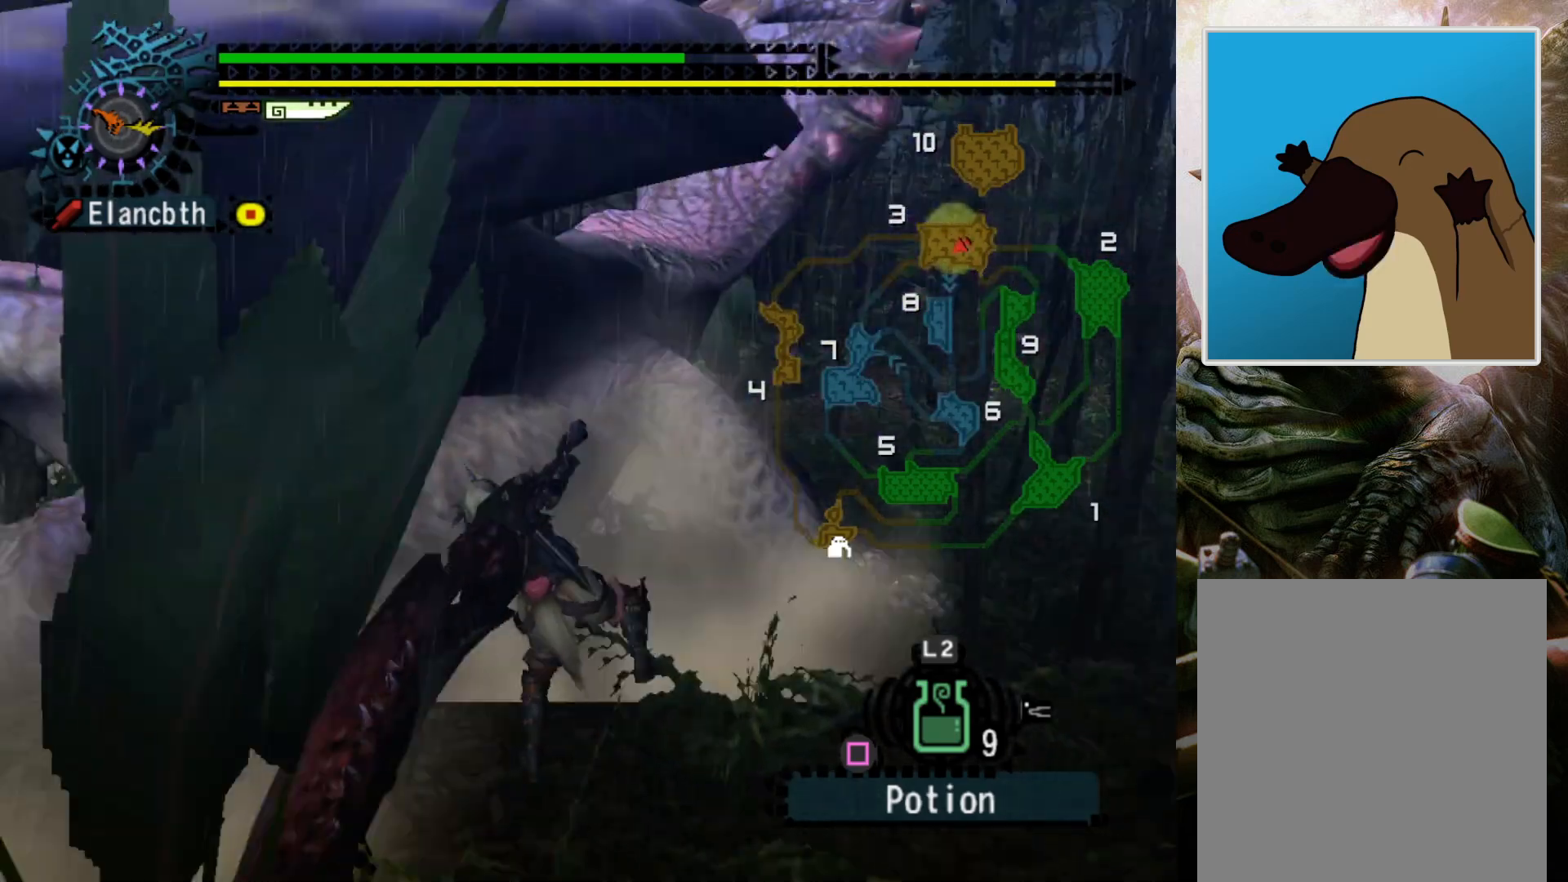
{"buttons": [], "left_stick": "center", "right_stick": "right", "events": [[33, "DPAD_RIGHT", "up"], [133, "left_stick", "center"], [433, "right_stick", "right"]]}
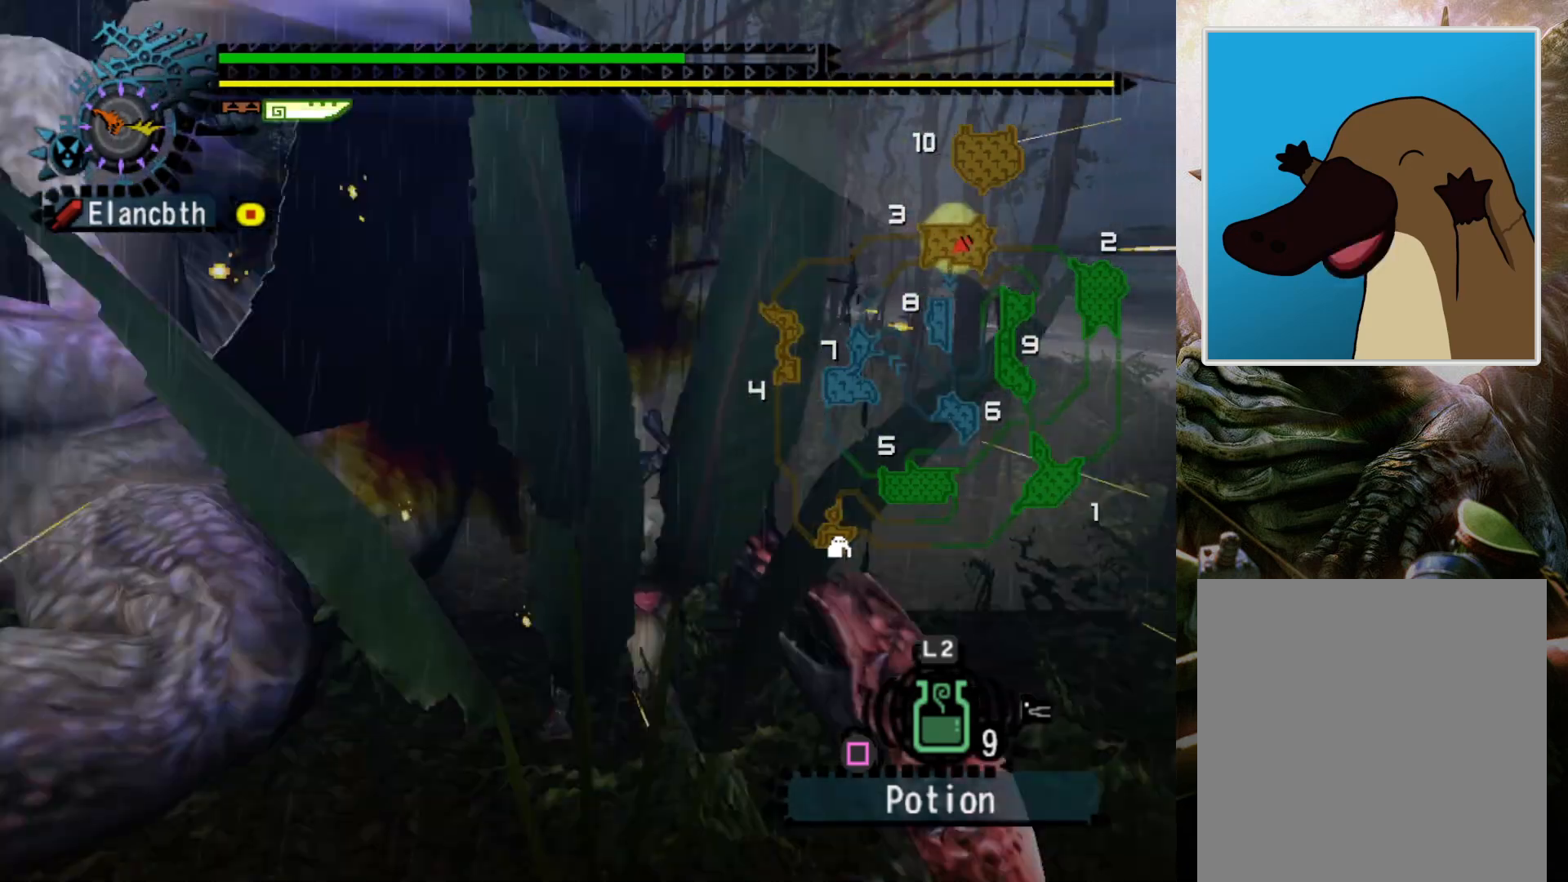
{"buttons": ["DPAD_LEFT"], "left_stick": "center", "right_stick": "center", "events": [[100, "right_stick", "center"], [133, "DPAD_LEFT", "down"], [167, "right_stick", "right"], [367, "DPAD_LEFT", "up"], [500, "DPAD_LEFT", "down"], [500, "right_stick", "center"]]}
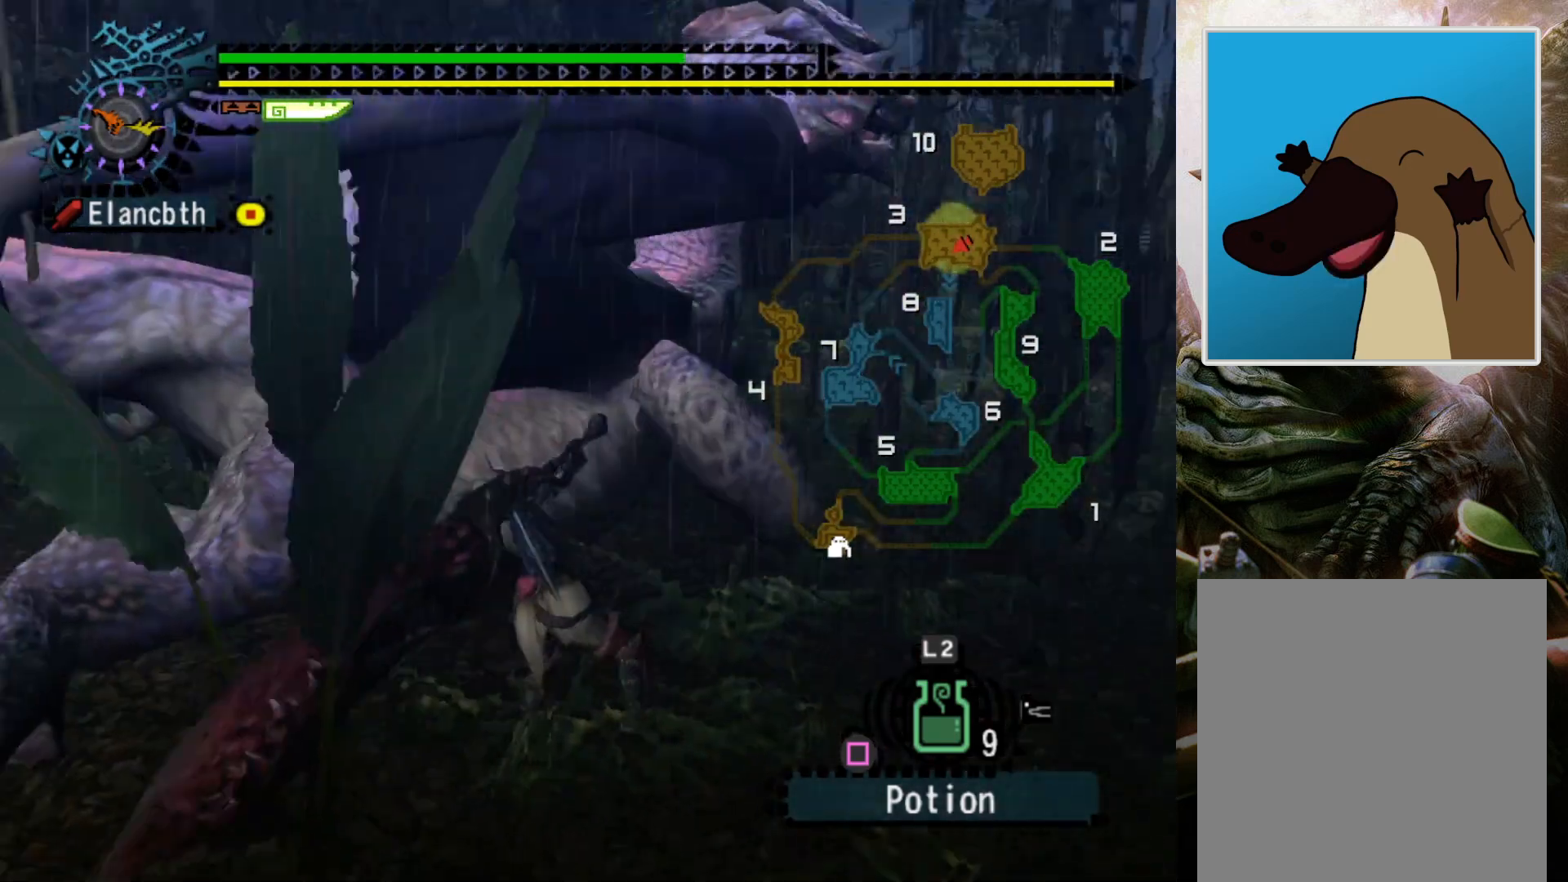
{"buttons": [], "left_stick": "center", "right_stick": "center", "events": [[133, "DPAD_LEFT", "up"]]}
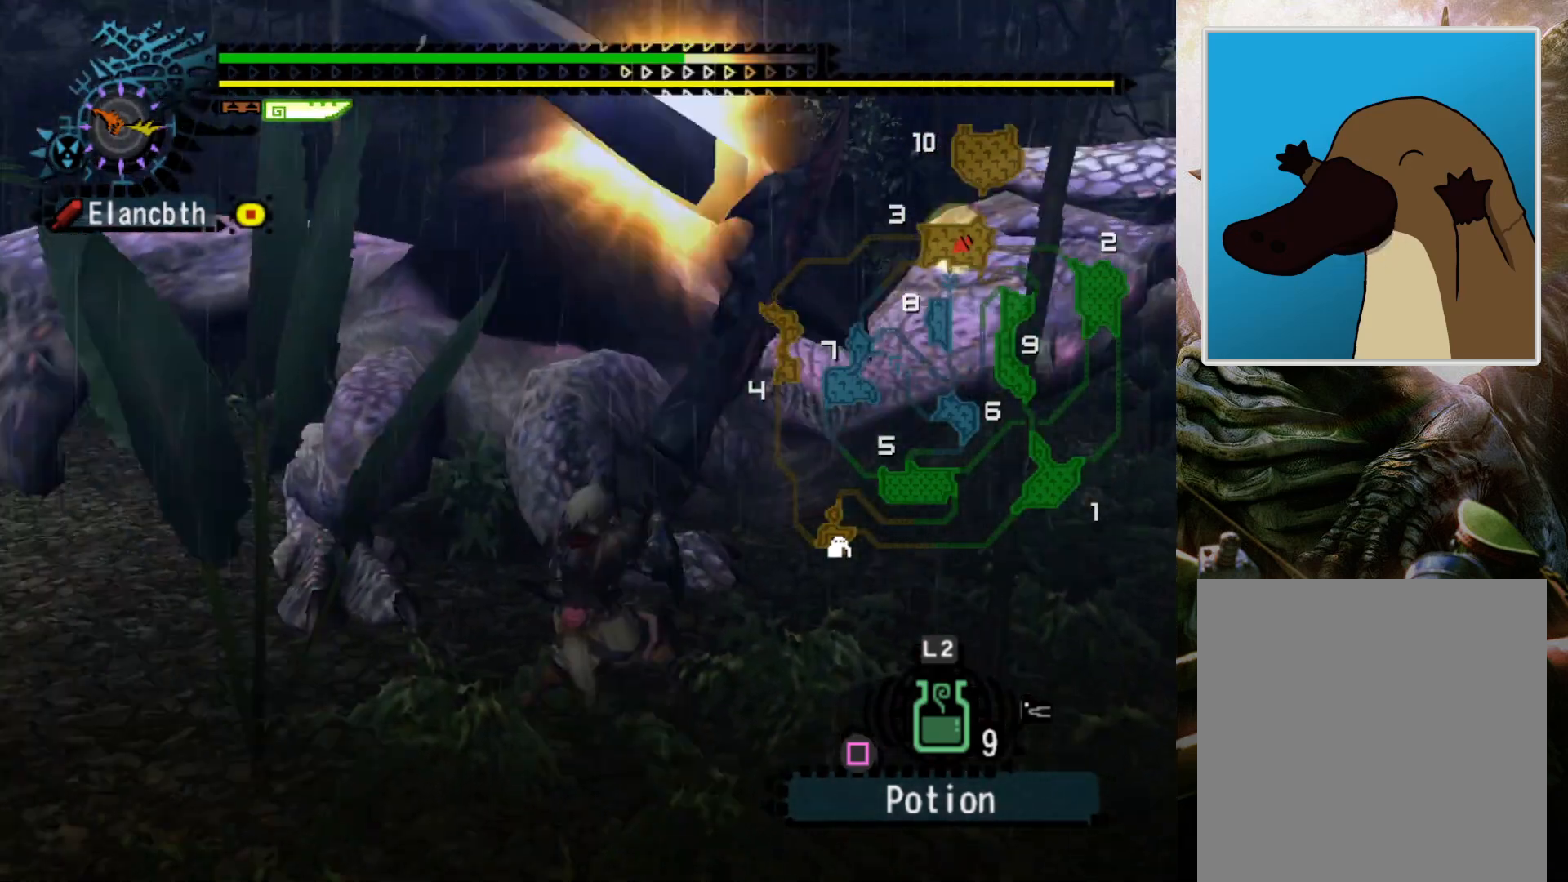
{"buttons": ["DPAD_LEFT"], "left_stick": "center", "right_stick": "right", "events": [[267, "right_stick", "right"], [433, "right_stick", "center"], [467, "DPAD_LEFT", "down"], [500, "right_stick", "right"]]}
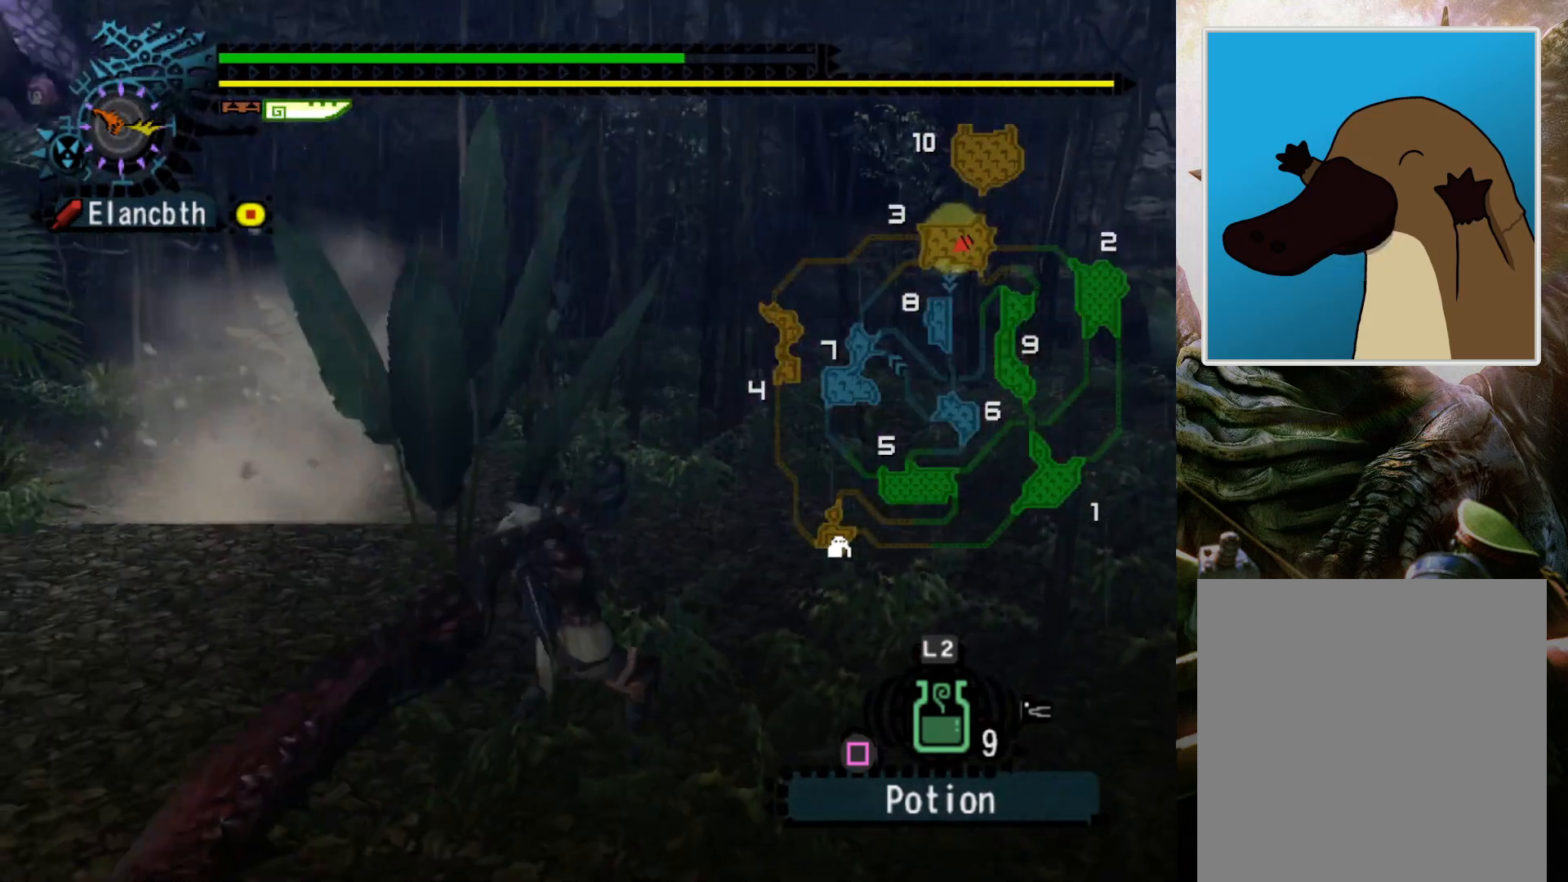
{"buttons": [], "left_stick": "center", "right_stick": "center", "events": [[67, "right_stick", "center"], [333, "DPAD_LEFT", "up"]]}
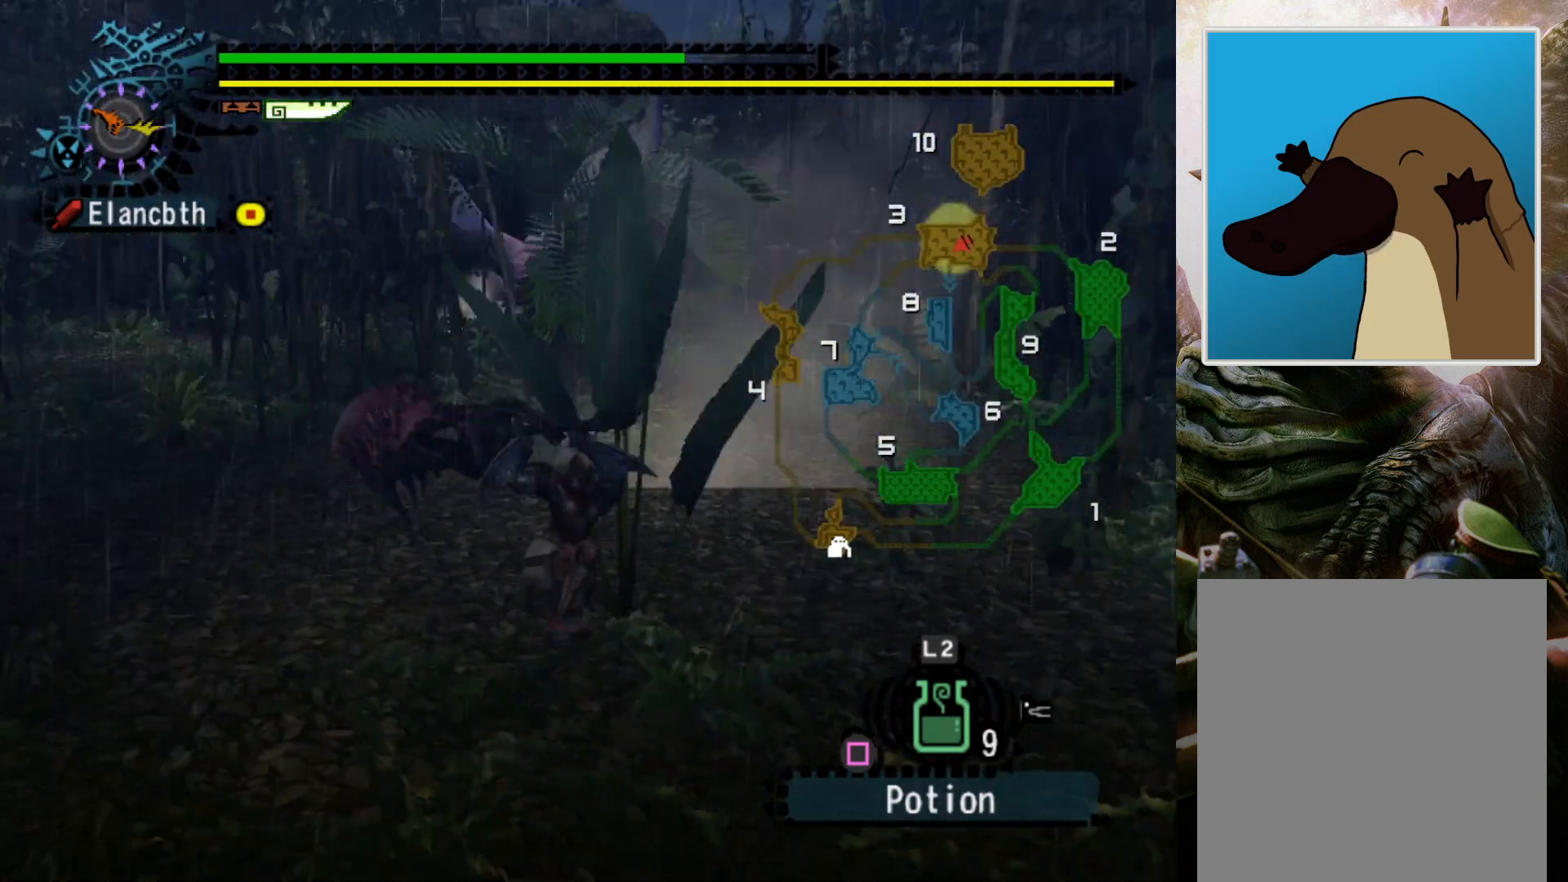
{"buttons": [], "left_stick": "center", "right_stick": "center", "events": []}
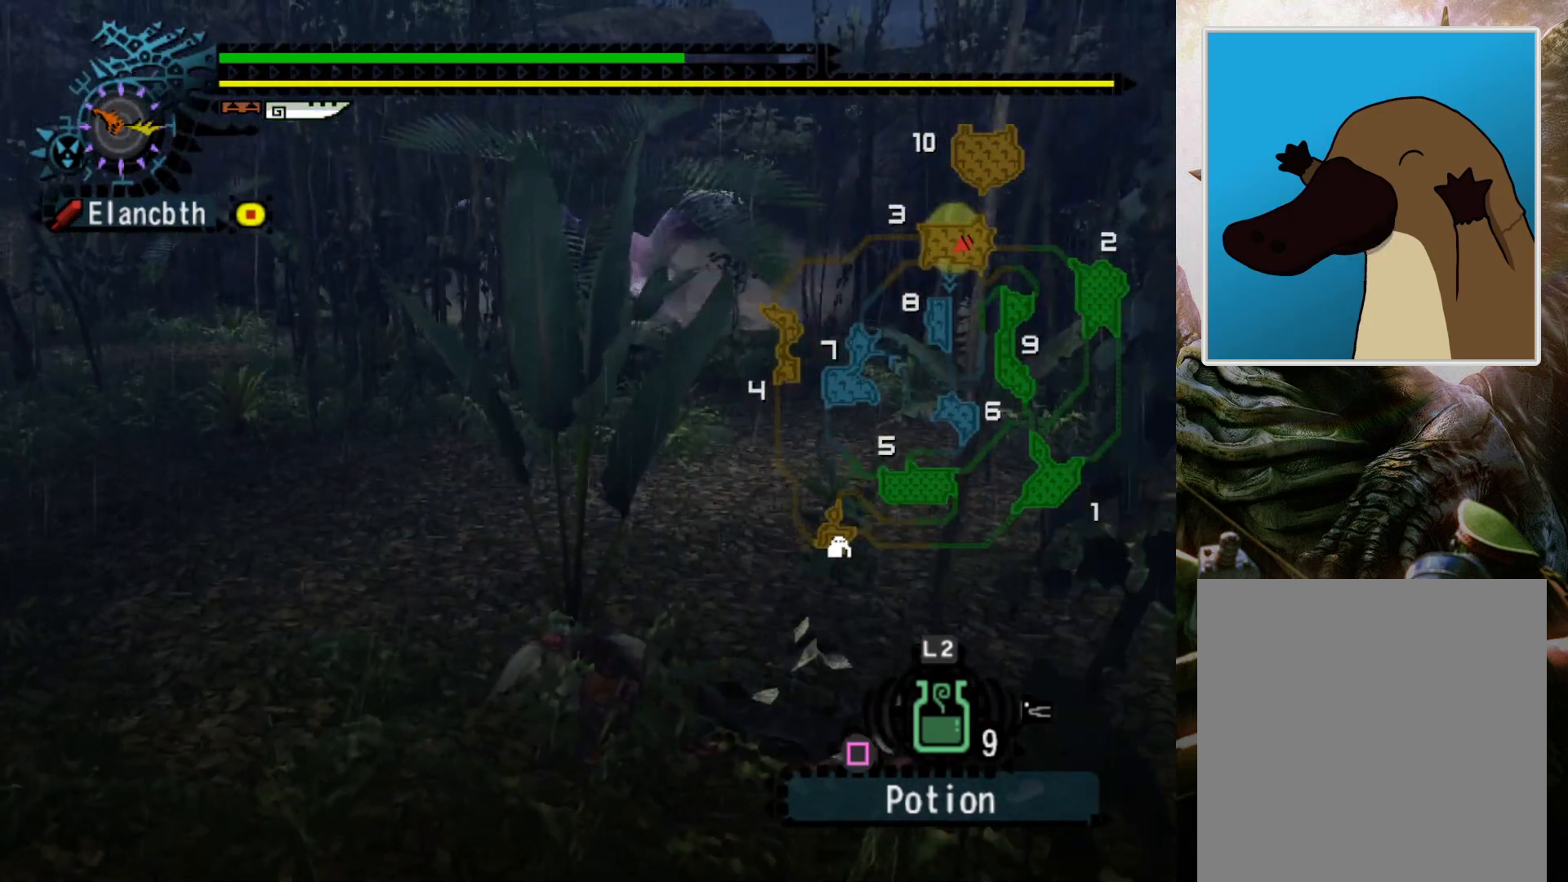
{"buttons": [], "left_stick": "center", "right_stick": "center", "events": [[67, "CROSS", "down"], [233, "CROSS", "up"]]}
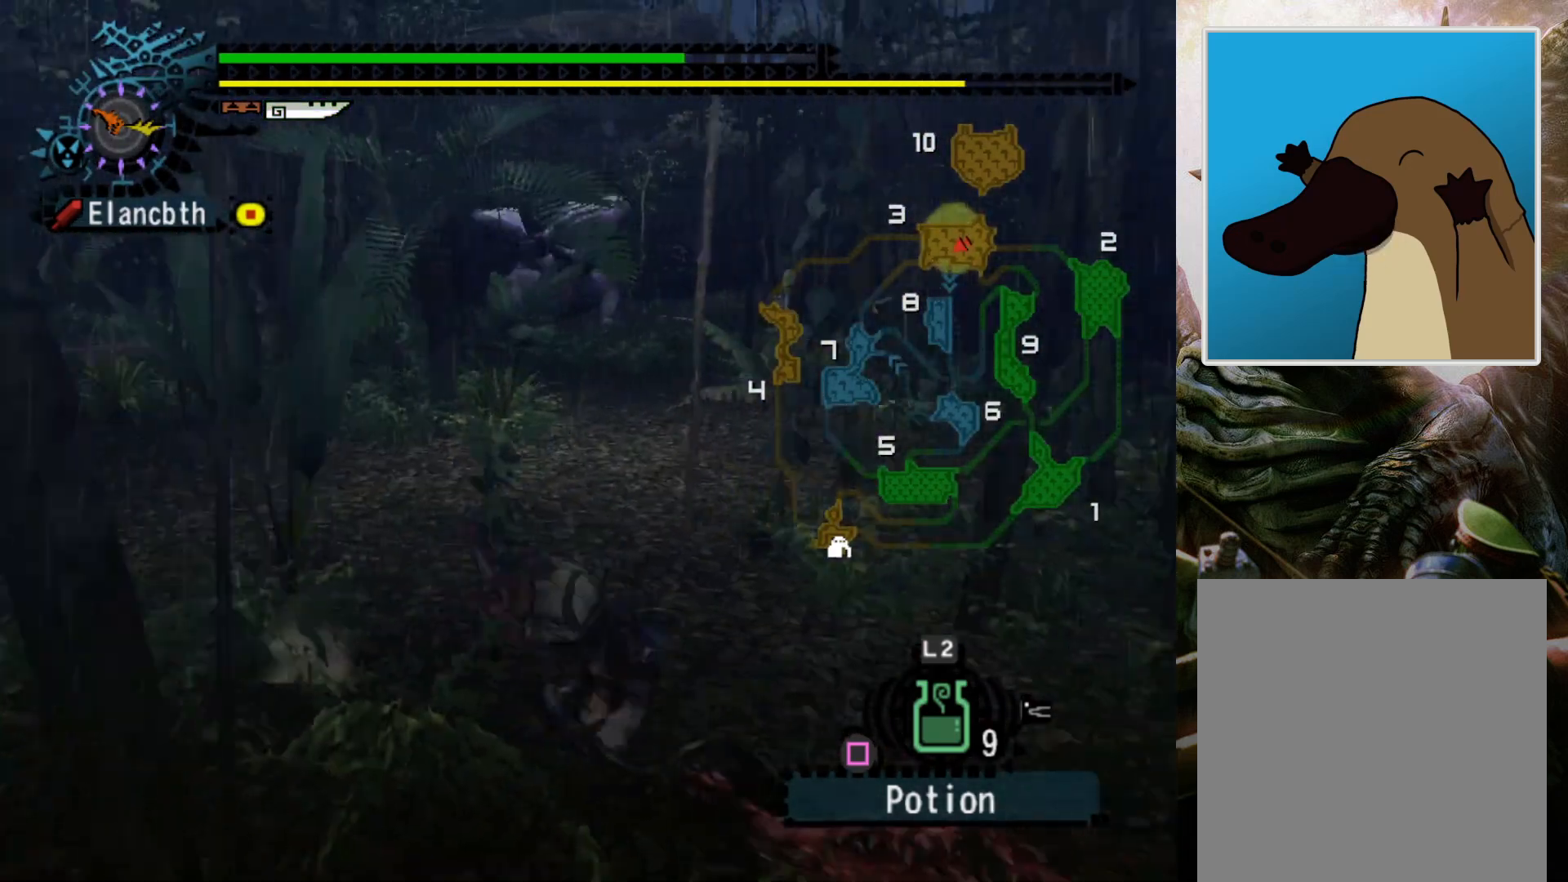
{"buttons": [], "left_stick": "center", "right_stick": "center", "events": []}
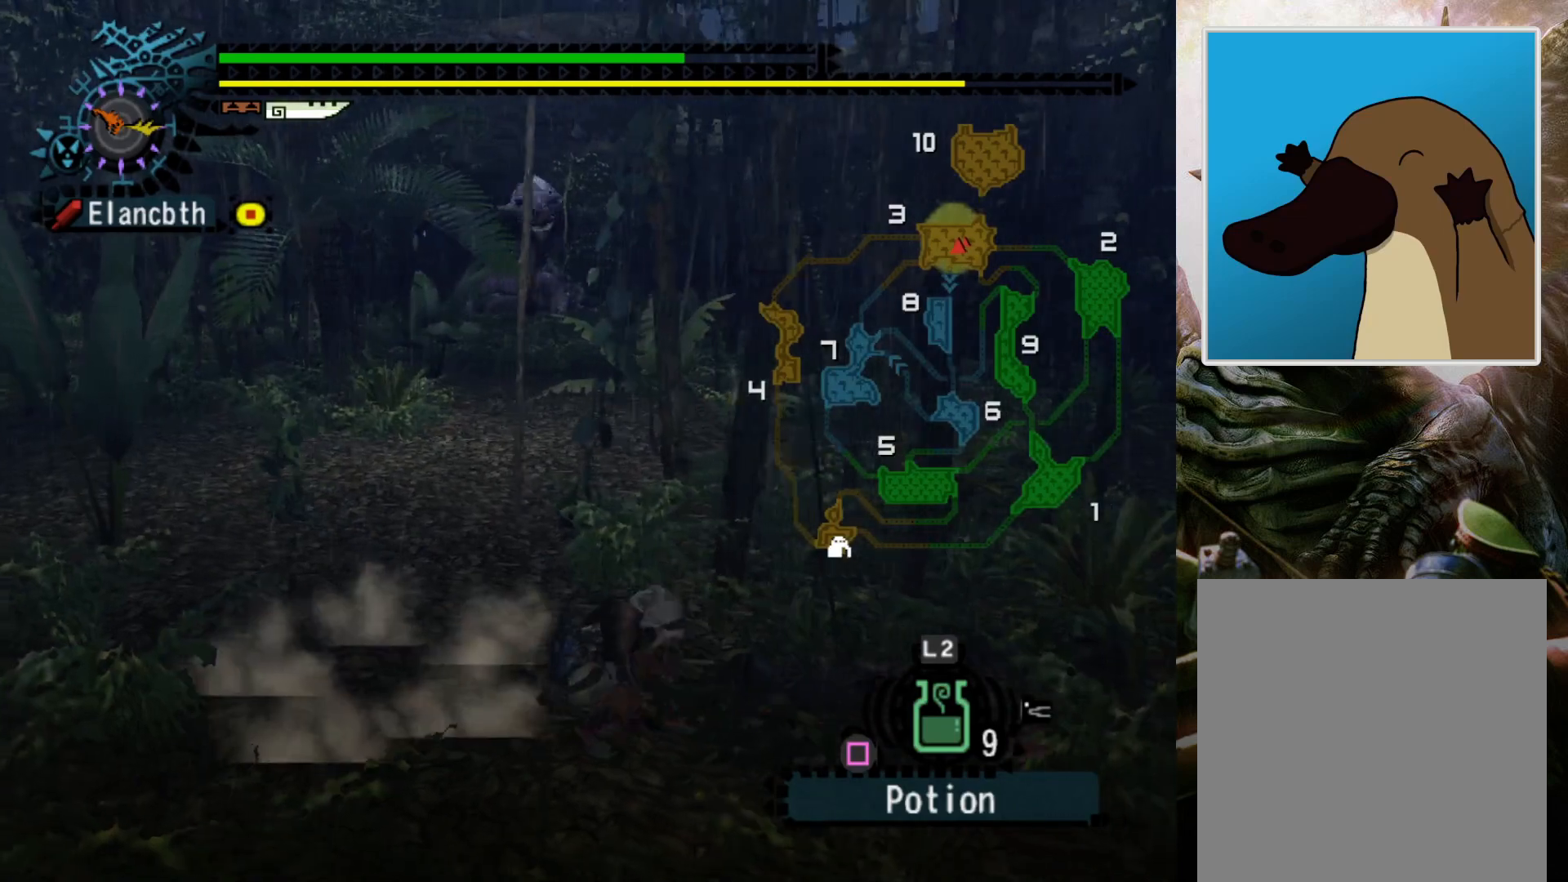
{"buttons": [], "left_stick": "left", "right_stick": "center", "events": [[367, "left_stick", "up-left"], [500, "left_stick", "left"]]}
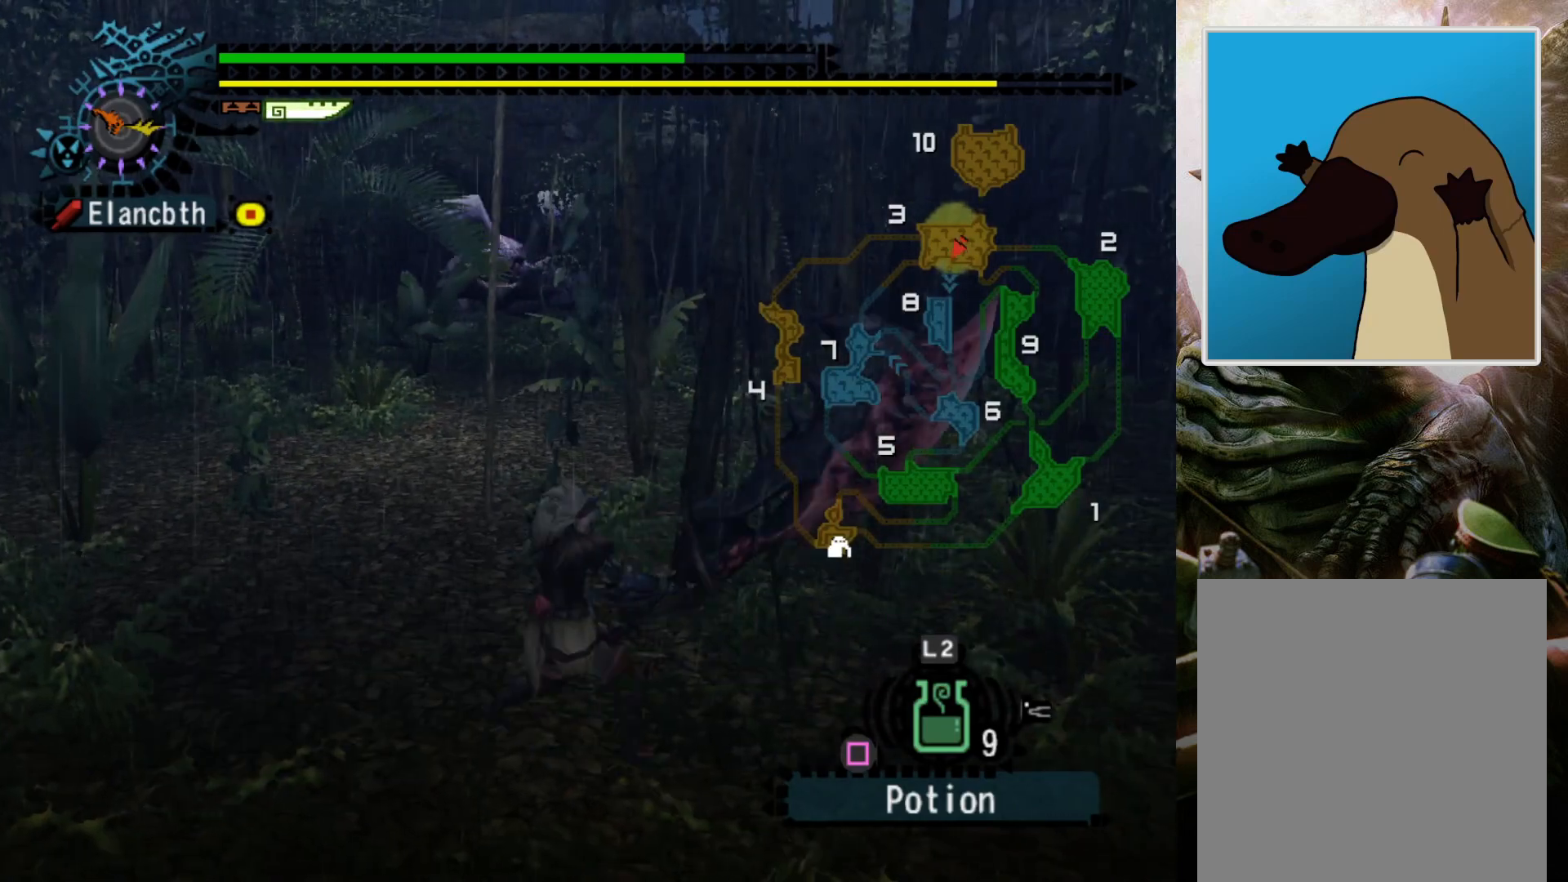
{"buttons": [], "left_stick": "center", "right_stick": "center", "events": [[33, "R2", "down"], [200, "R2", "up"], [367, "left_stick", "center"]]}